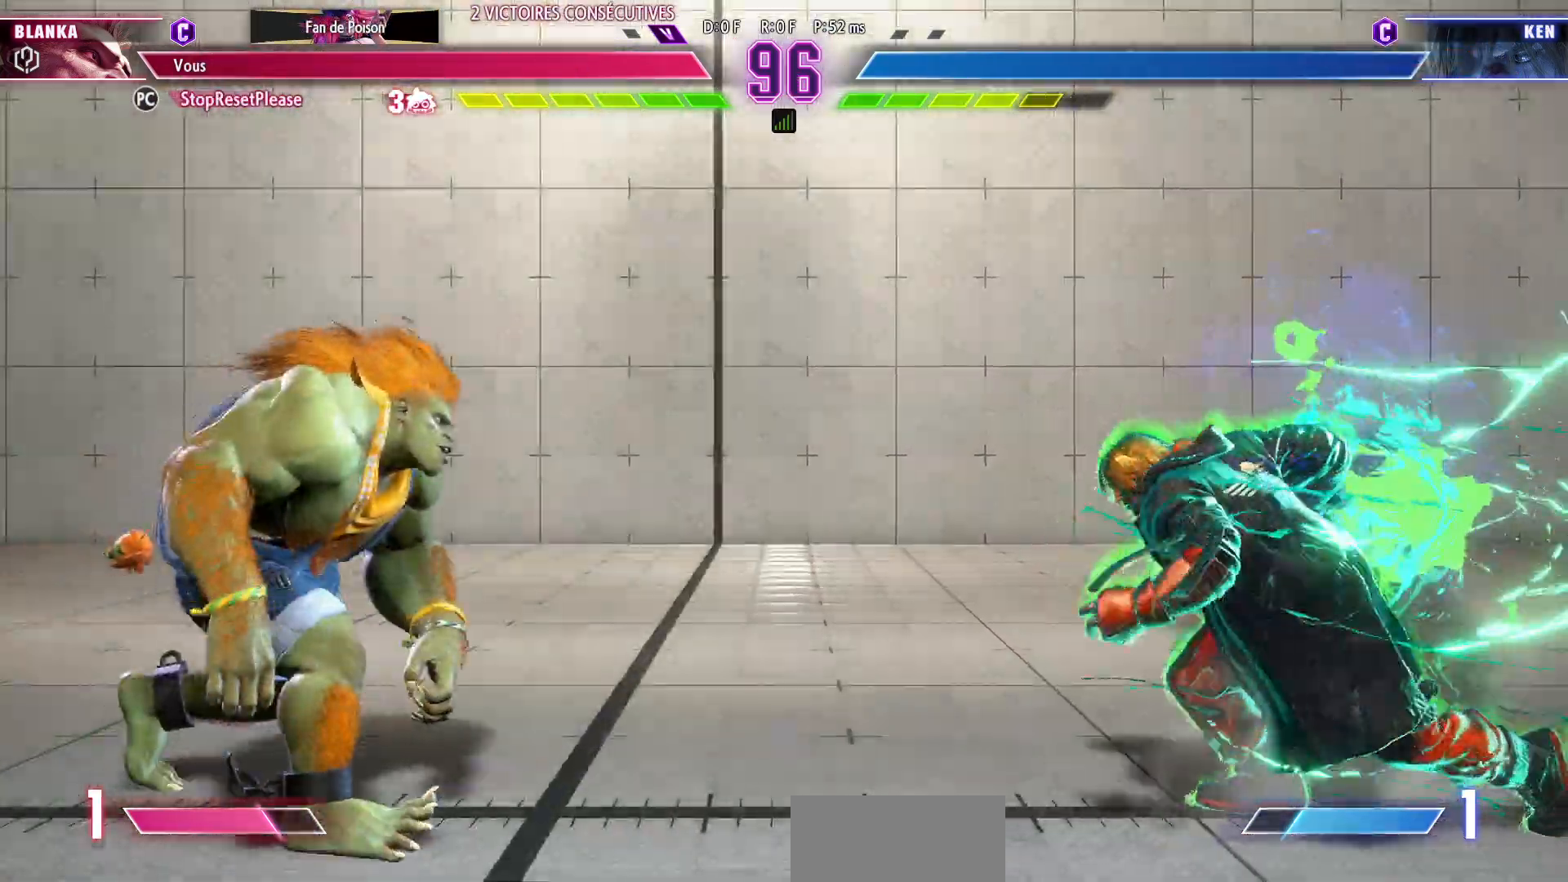
Gameplay with a controller (arcade stick); each line is a JSON object with the inputs held at the frame after it (dt_ms = milliseconds from this image to that frame). "events" lists button and stick changes between this image and that frame as [ms after this image, input, new state], when the widget could be followed in between. Not read: L3 R3.
{"dt_ms": 500, "buttons": ["TRIANGLE"], "left_stick": "down-left", "events": [[67, "left_stick", "down-left"], [100, "SQUARE", "down"], [233, "SQUARE", "up"], [500, "TRIANGLE", "down"]]}
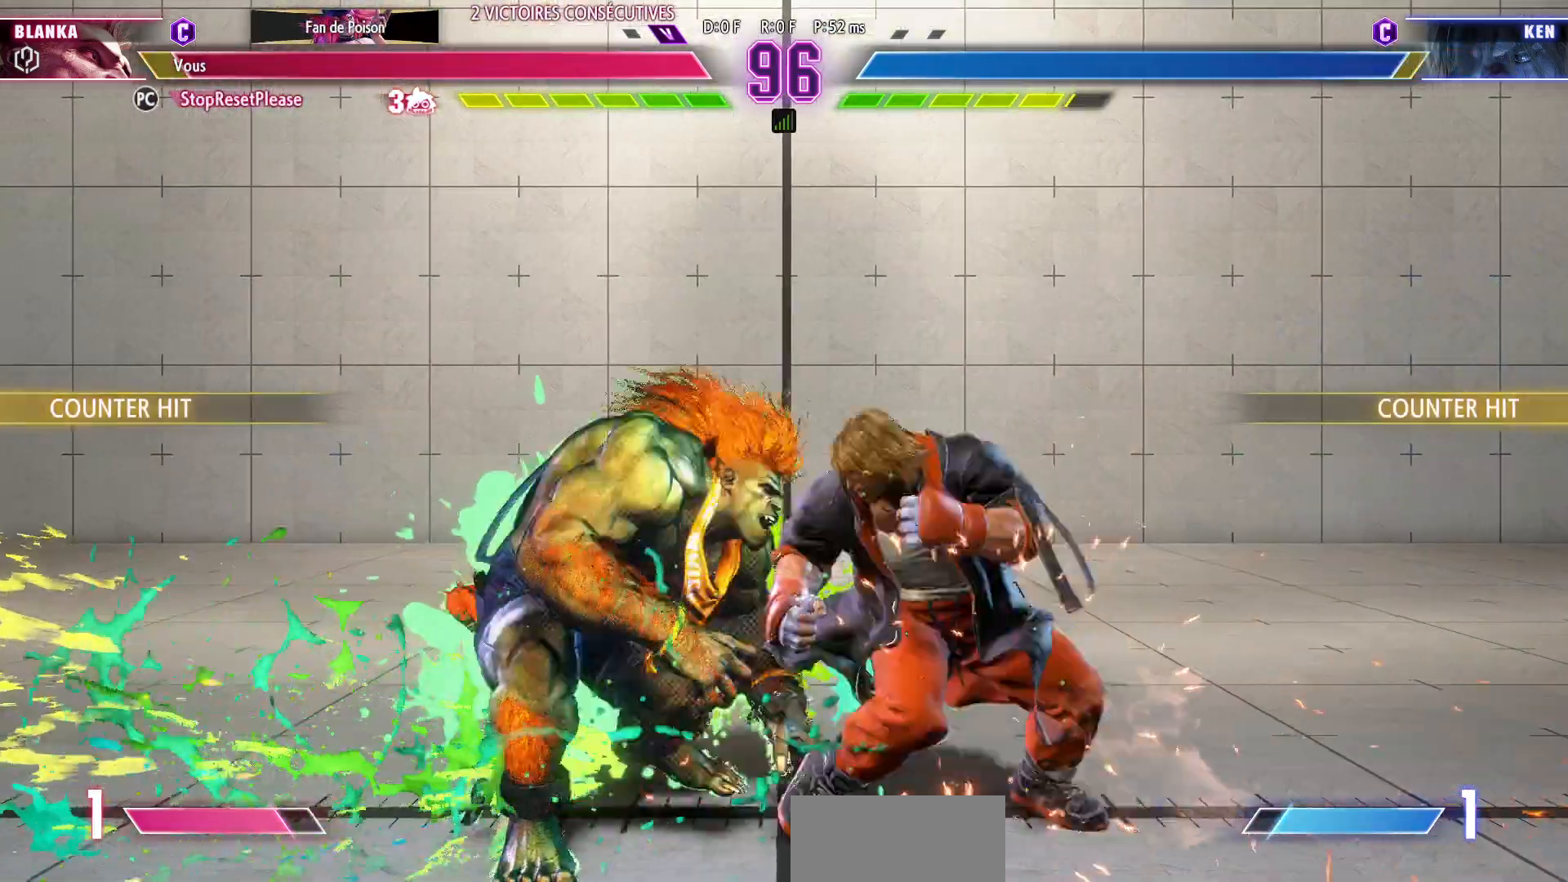
{"dt_ms": 500, "buttons": [], "left_stick": "down-left", "events": [[50, "TRIANGLE", "up"], [150, "TRIANGLE", "down"], [200, "TRIANGLE", "up"]]}
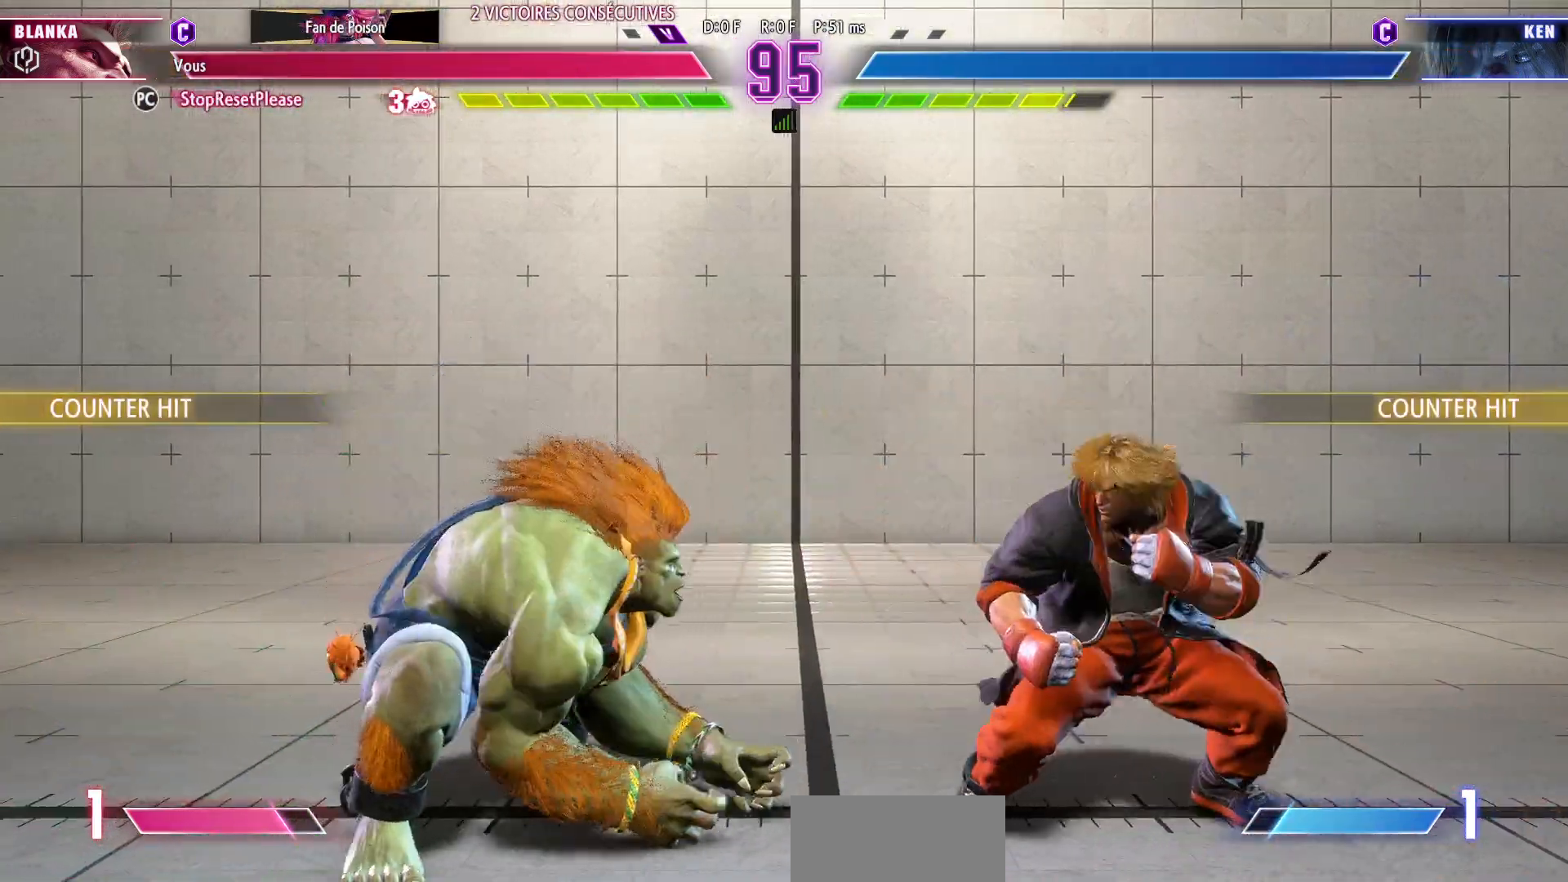
{"dt_ms": 500, "buttons": [], "left_stick": "down-left", "events": [[200, "CIRCLE", "down"], [333, "CIRCLE", "up"]]}
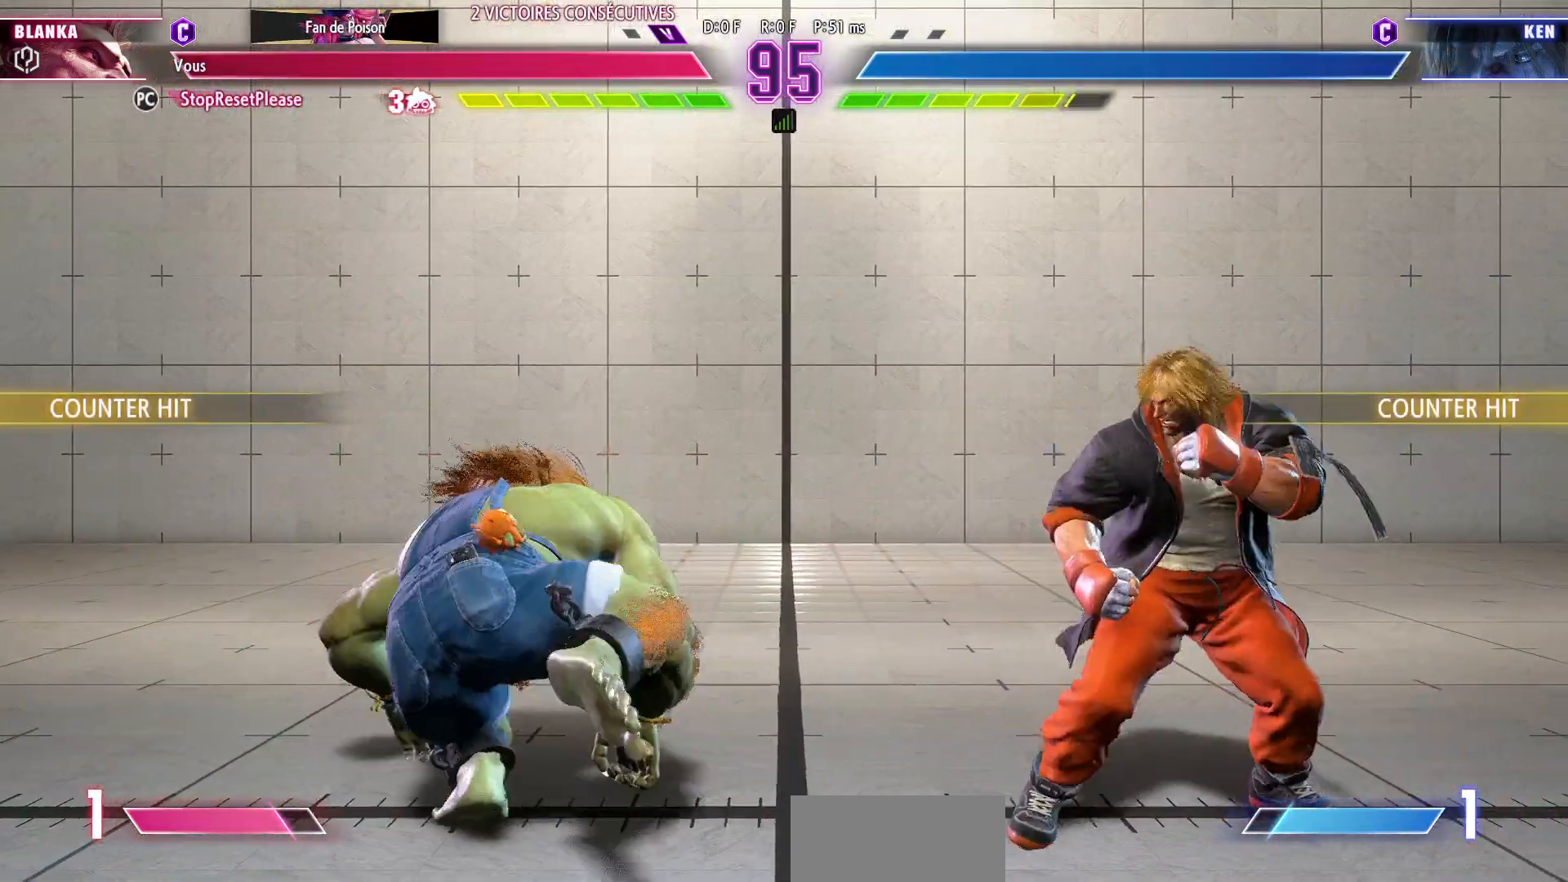
{"dt_ms": 500, "buttons": [], "left_stick": "left", "events": [[83, "left_stick", "left"]]}
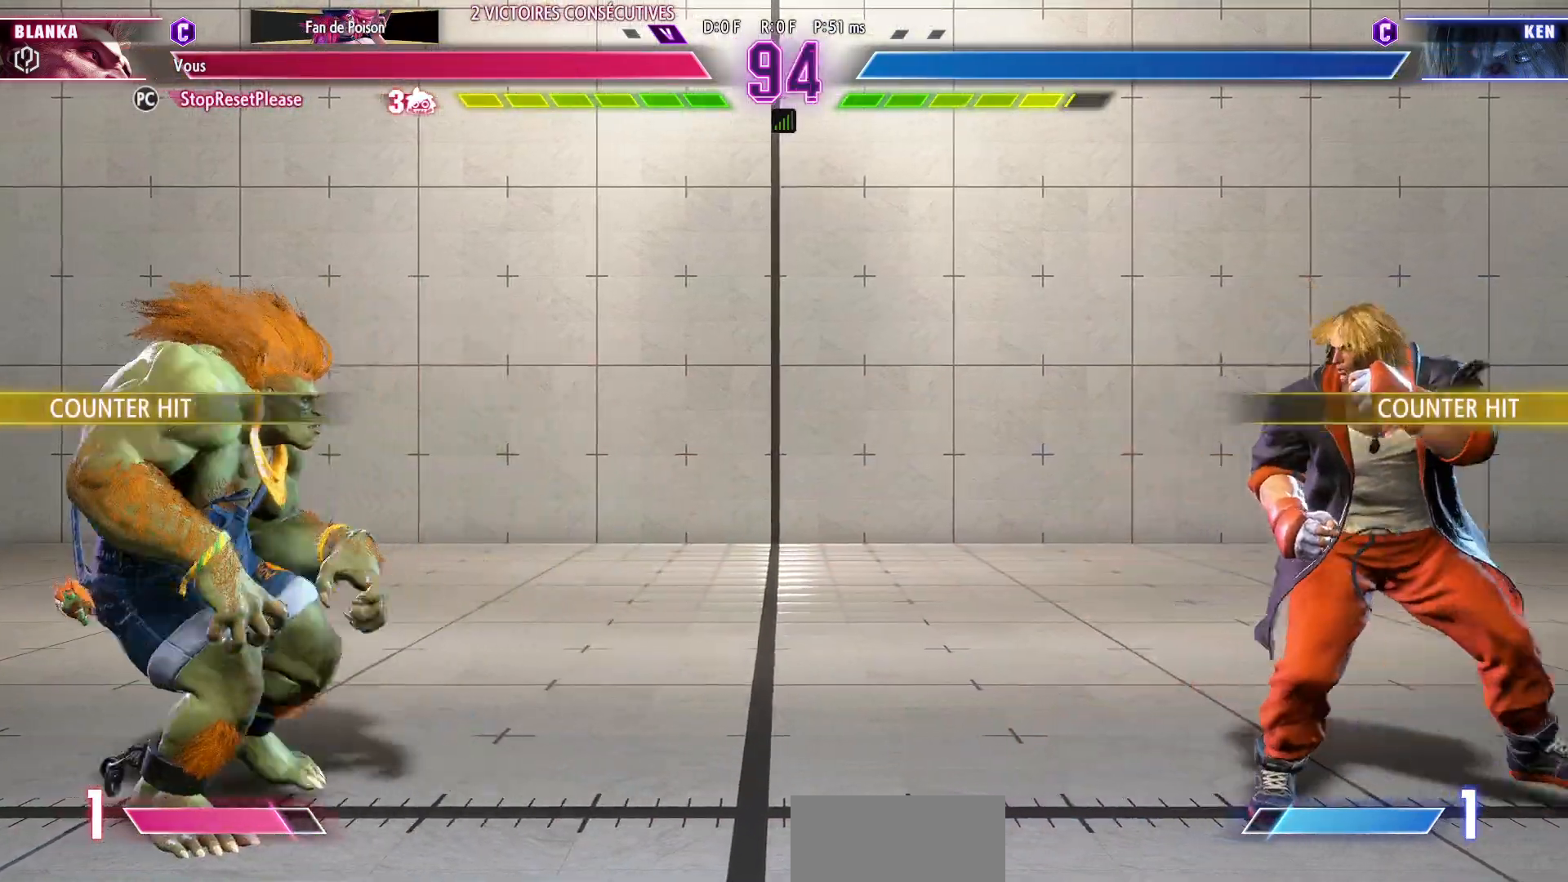
{"dt_ms": 500, "buttons": [], "left_stick": "left", "events": [[200, "left_stick", "center"], [250, "left_stick", "right"], [350, "left_stick", "center"], [400, "left_stick", "left"]]}
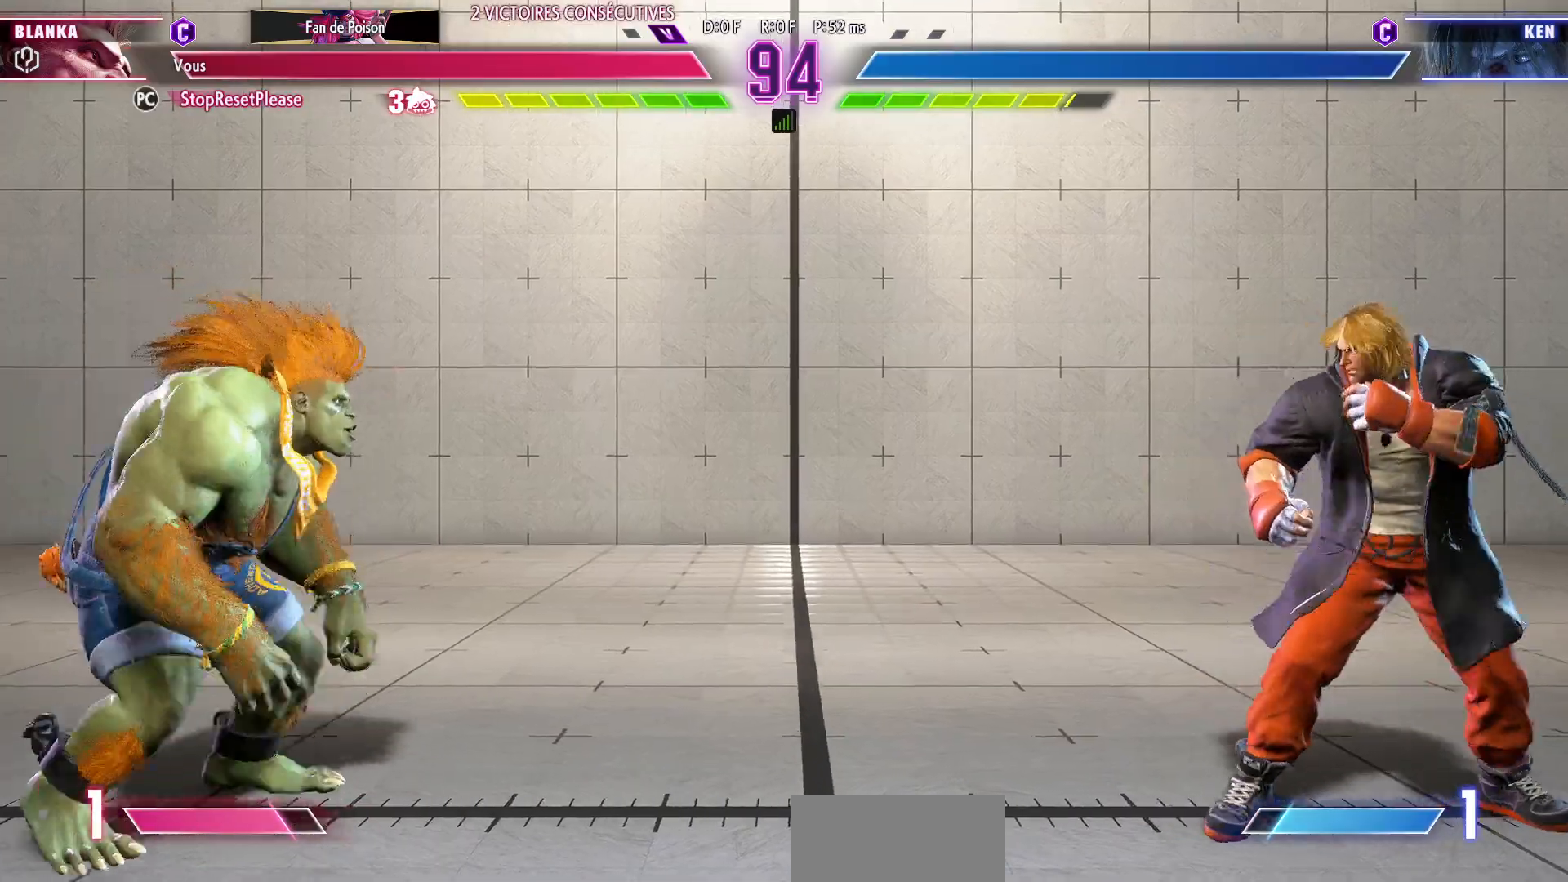
{"dt_ms": 500, "buttons": [], "left_stick": "right", "events": [[133, "left_stick", "center"], [183, "left_stick", "right"], [250, "left_stick", "center"], [317, "left_stick", "right"]]}
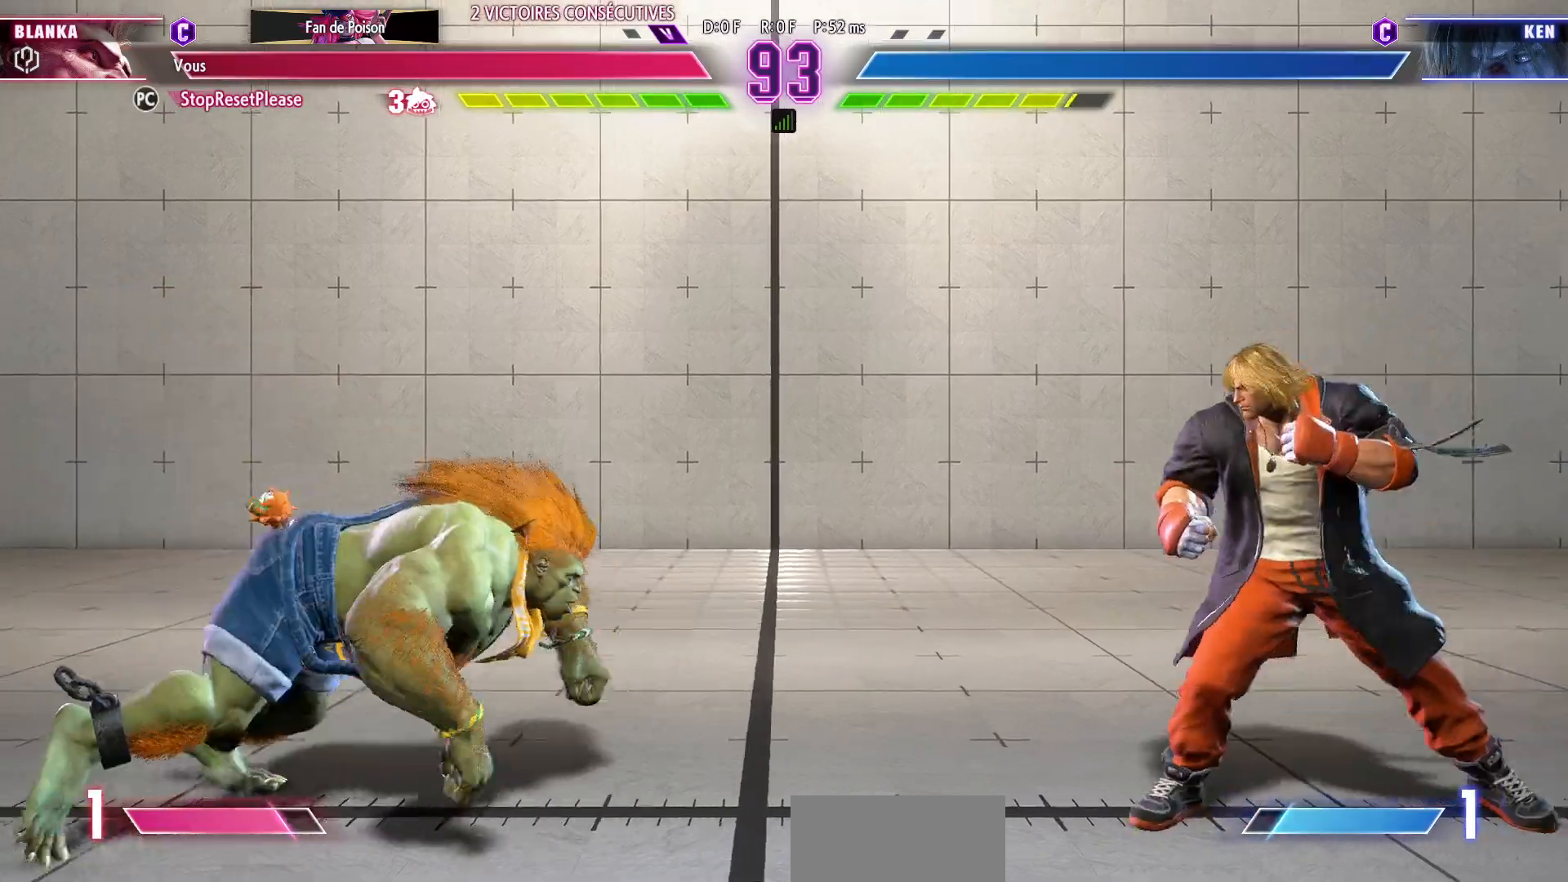
{"dt_ms": 500, "buttons": [], "left_stick": "left", "events": [[250, "left_stick", "center"], [300, "left_stick", "left"]]}
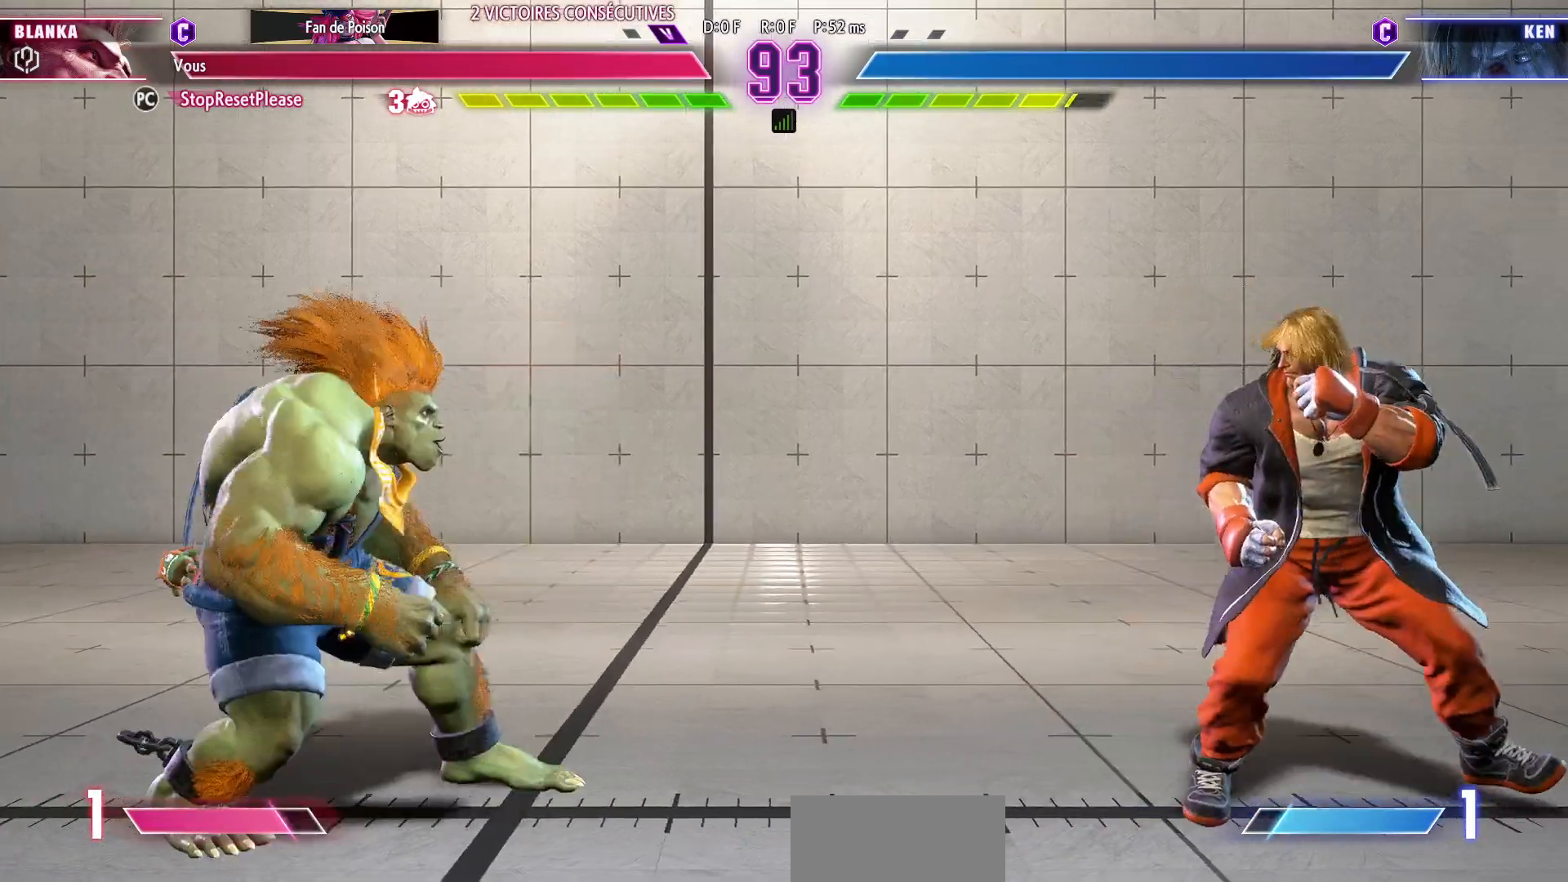
{"dt_ms": 500, "buttons": [], "left_stick": "center", "events": [[317, "left_stick", "center"]]}
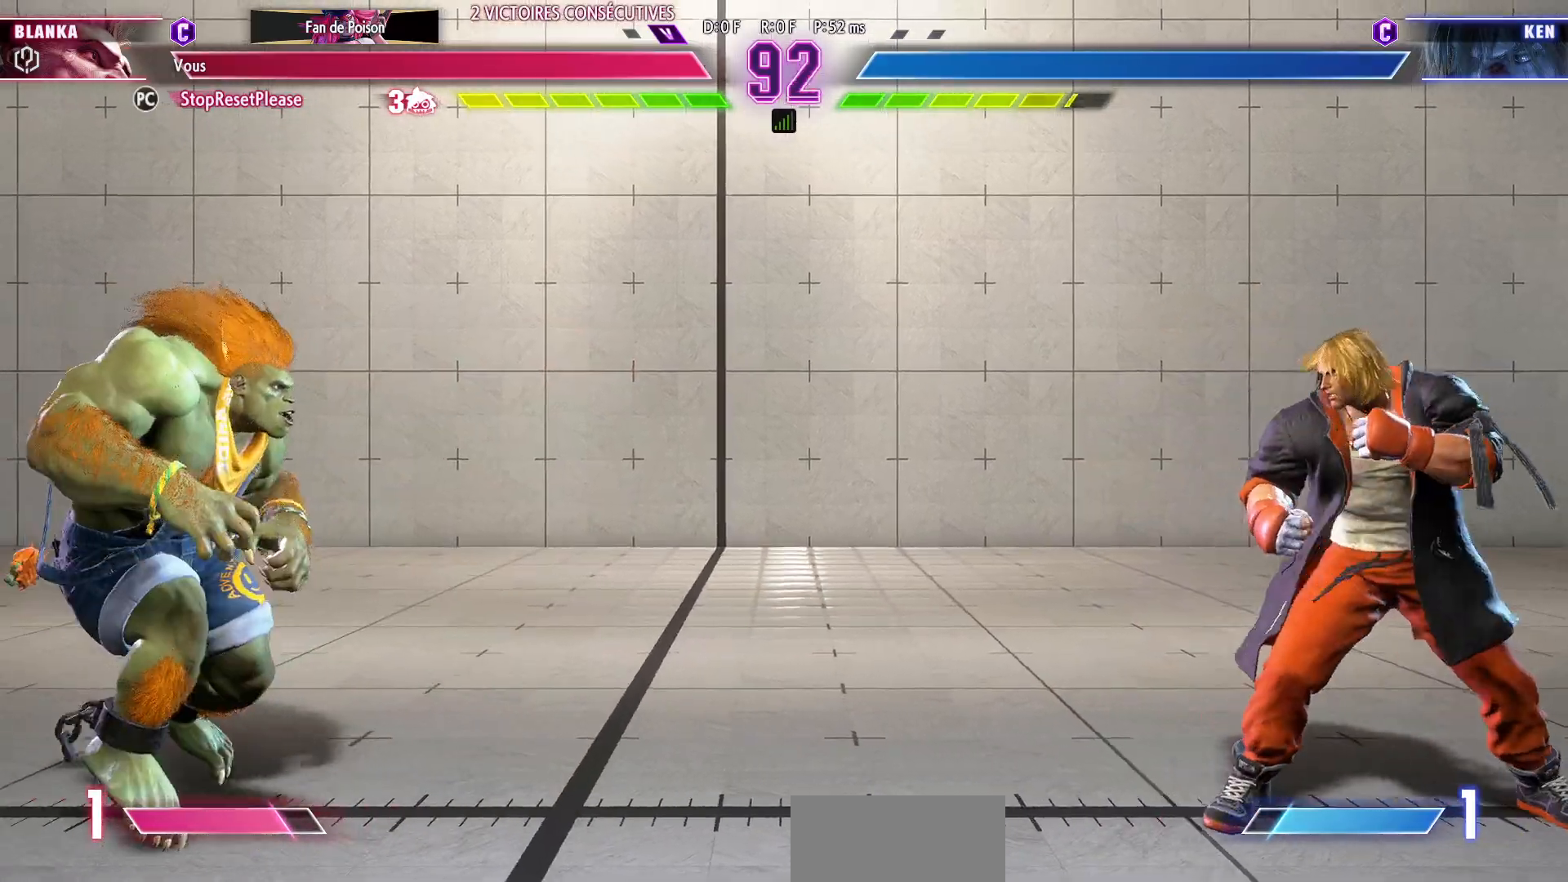
{"dt_ms": 500, "buttons": [], "left_stick": "left", "events": [[367, "left_stick", "left"]]}
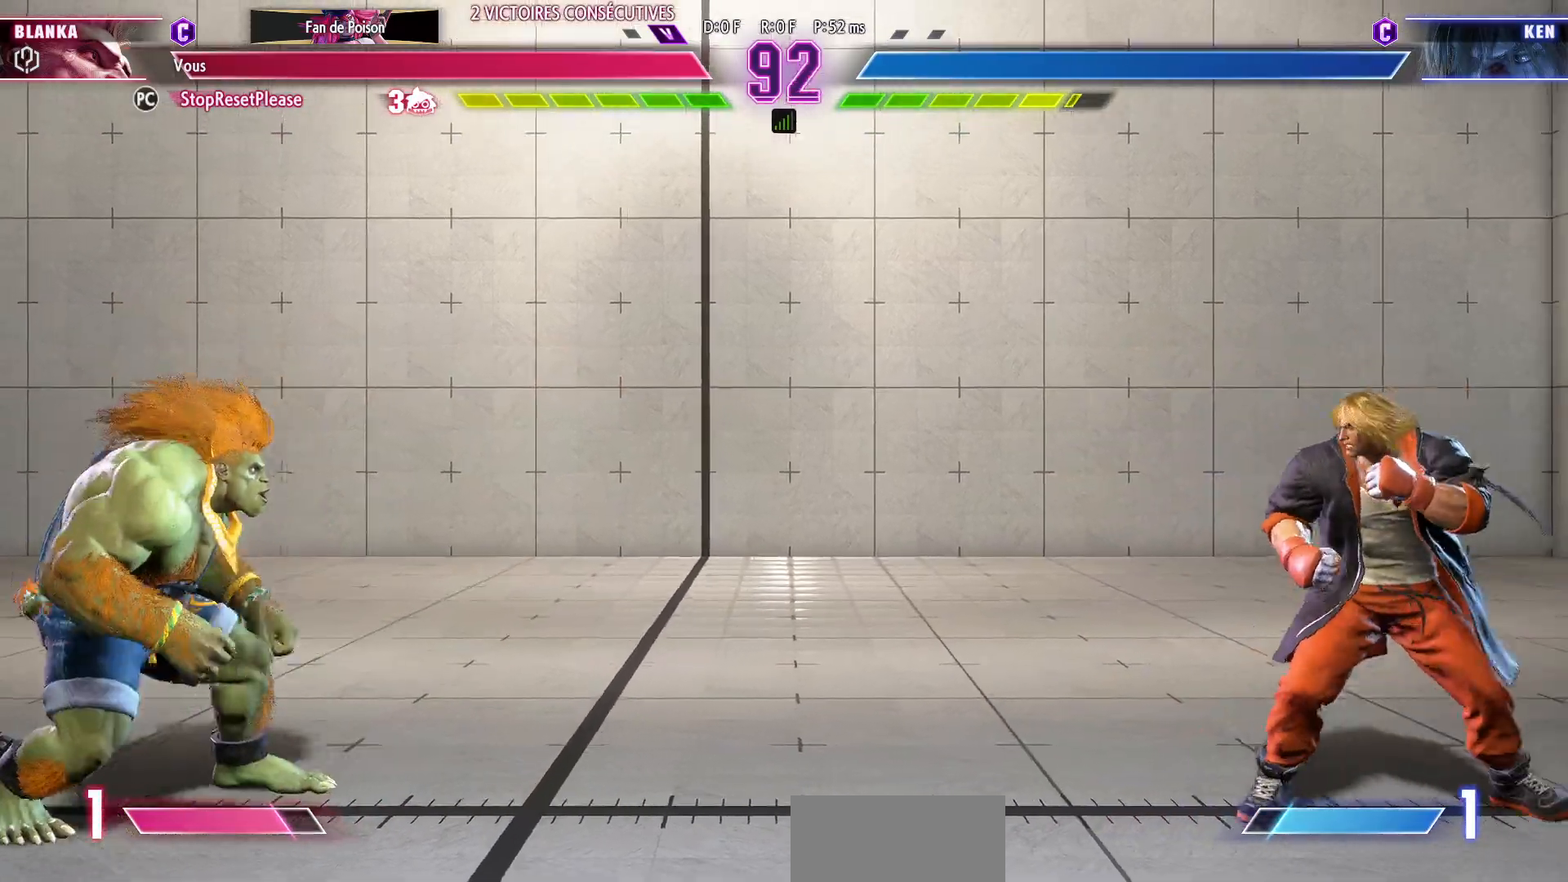
{"dt_ms": 500, "buttons": [], "left_stick": "right", "events": [[150, "left_stick", "center"], [217, "left_stick", "right"]]}
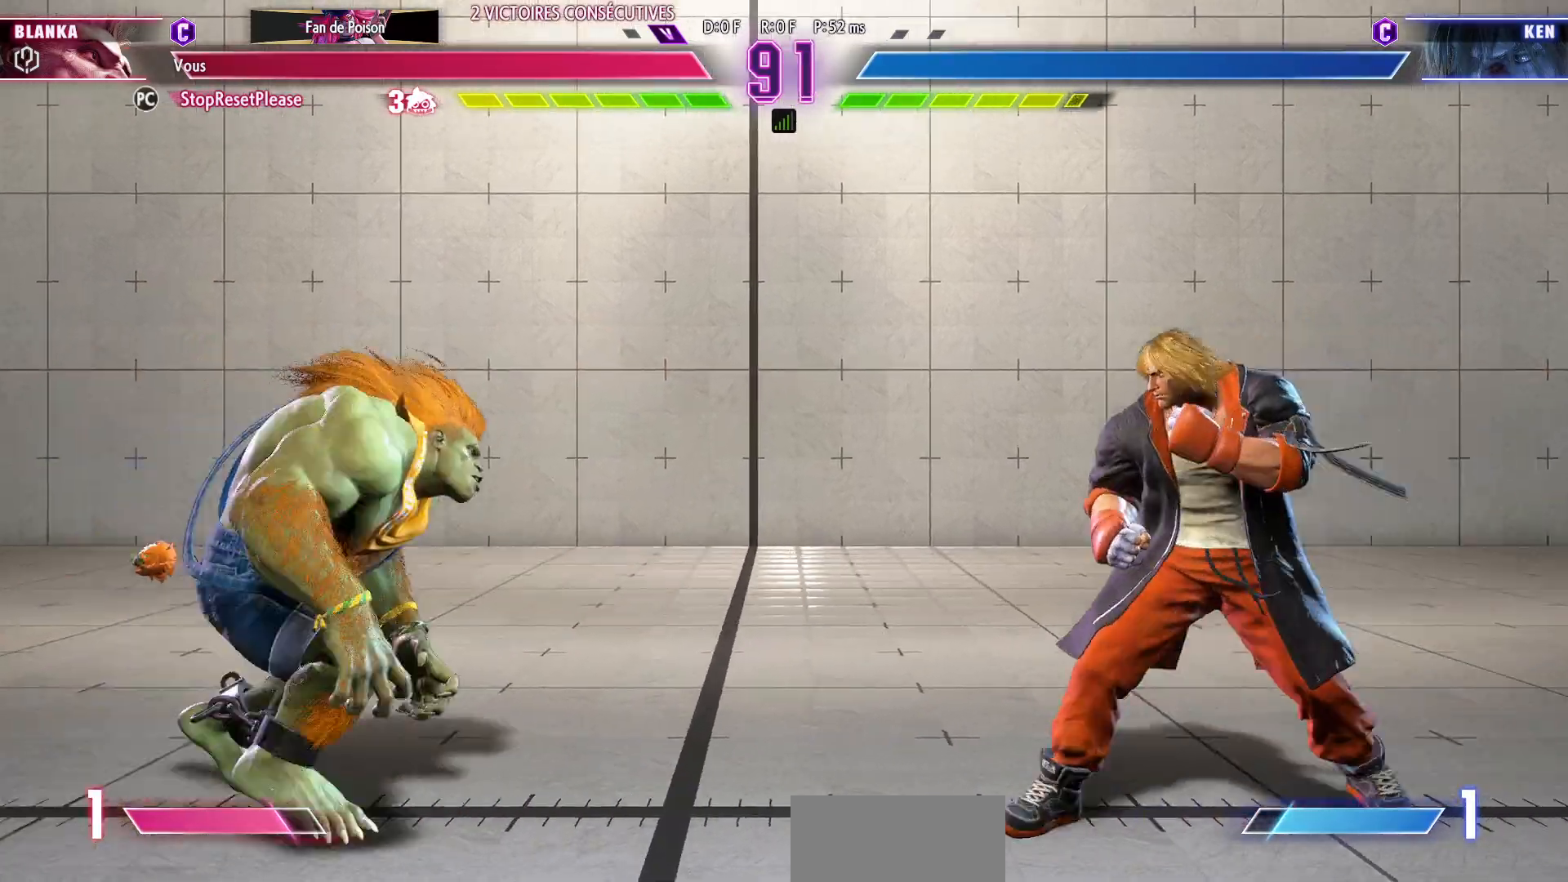
{"dt_ms": 500, "buttons": [], "left_stick": "left", "events": [[133, "left_stick", "left"]]}
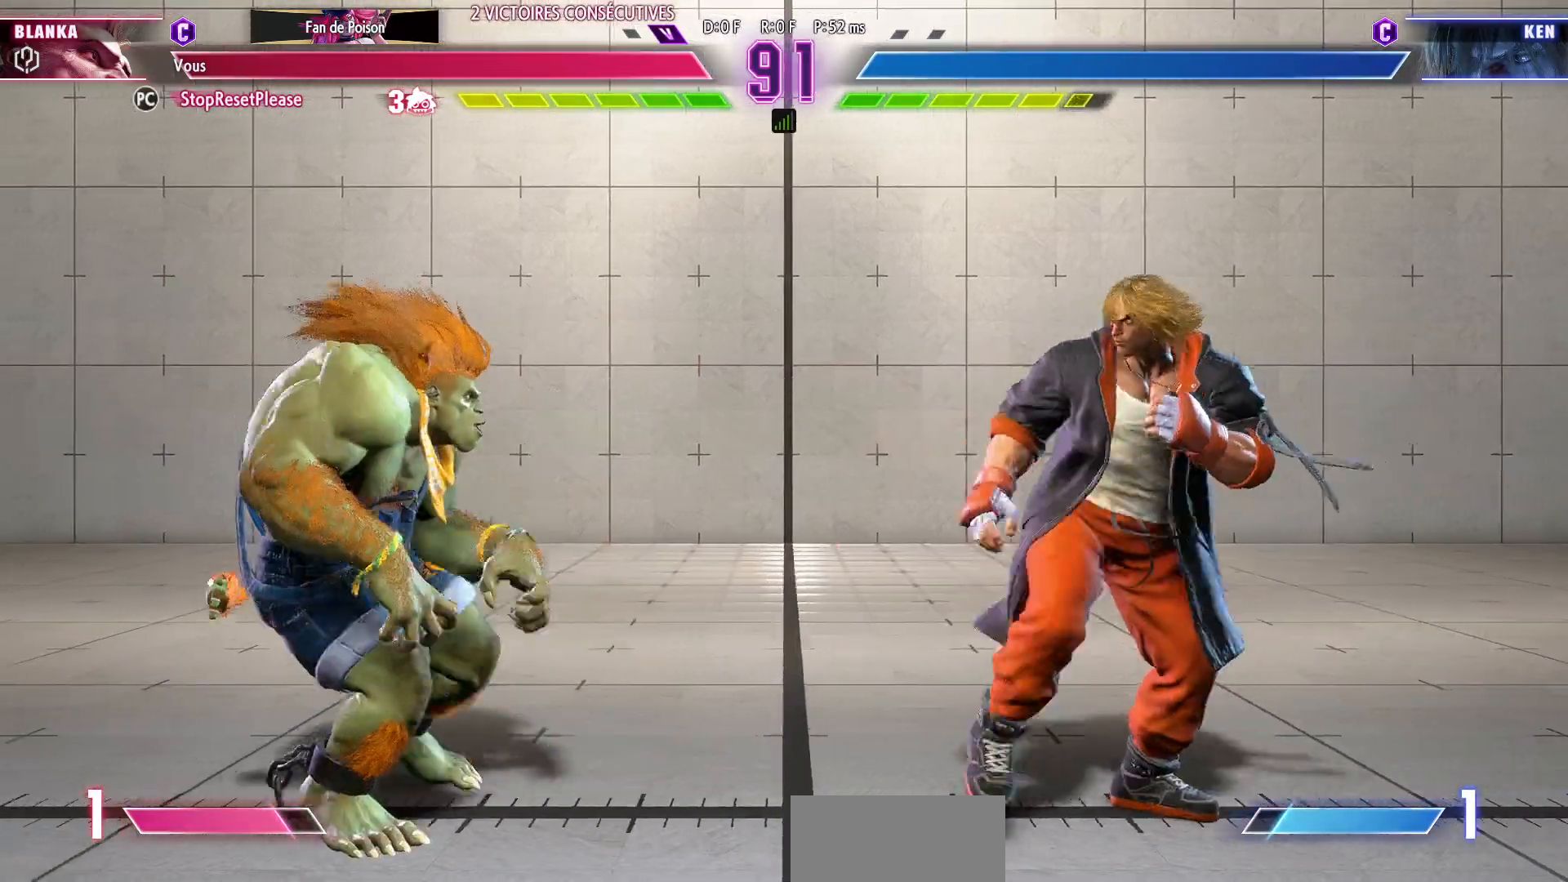
{"dt_ms": 500, "buttons": [], "left_stick": "left", "events": [[117, "left_stick", "center"], [167, "left_stick", "up-right"], [400, "left_stick", "left"]]}
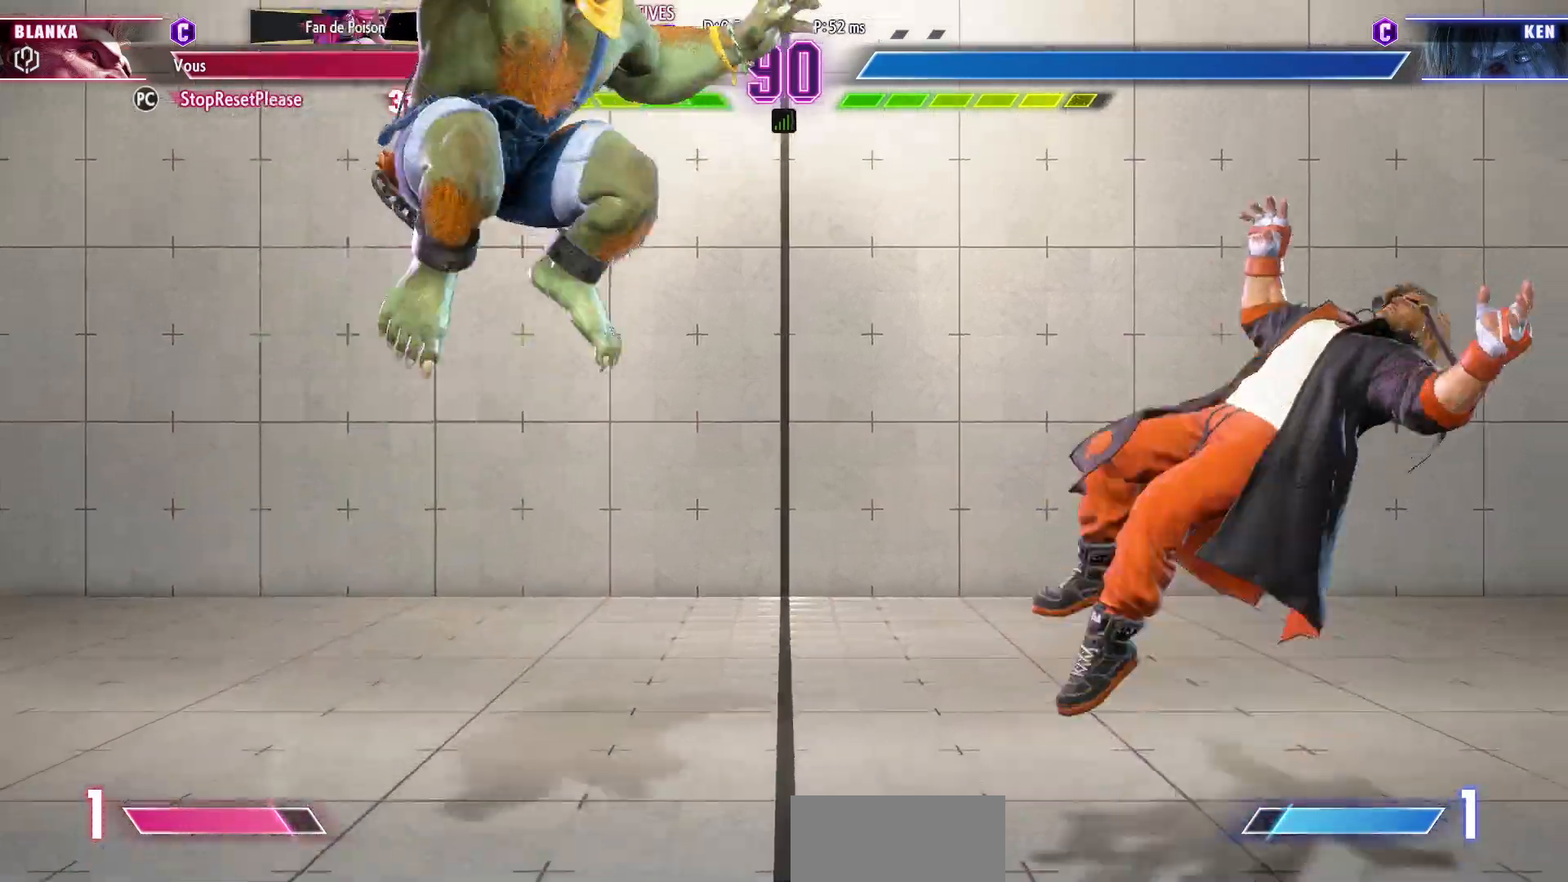
{"dt_ms": 500, "buttons": [], "left_stick": "left", "events": [[83, "R2", "down"], [250, "R2", "up"]]}
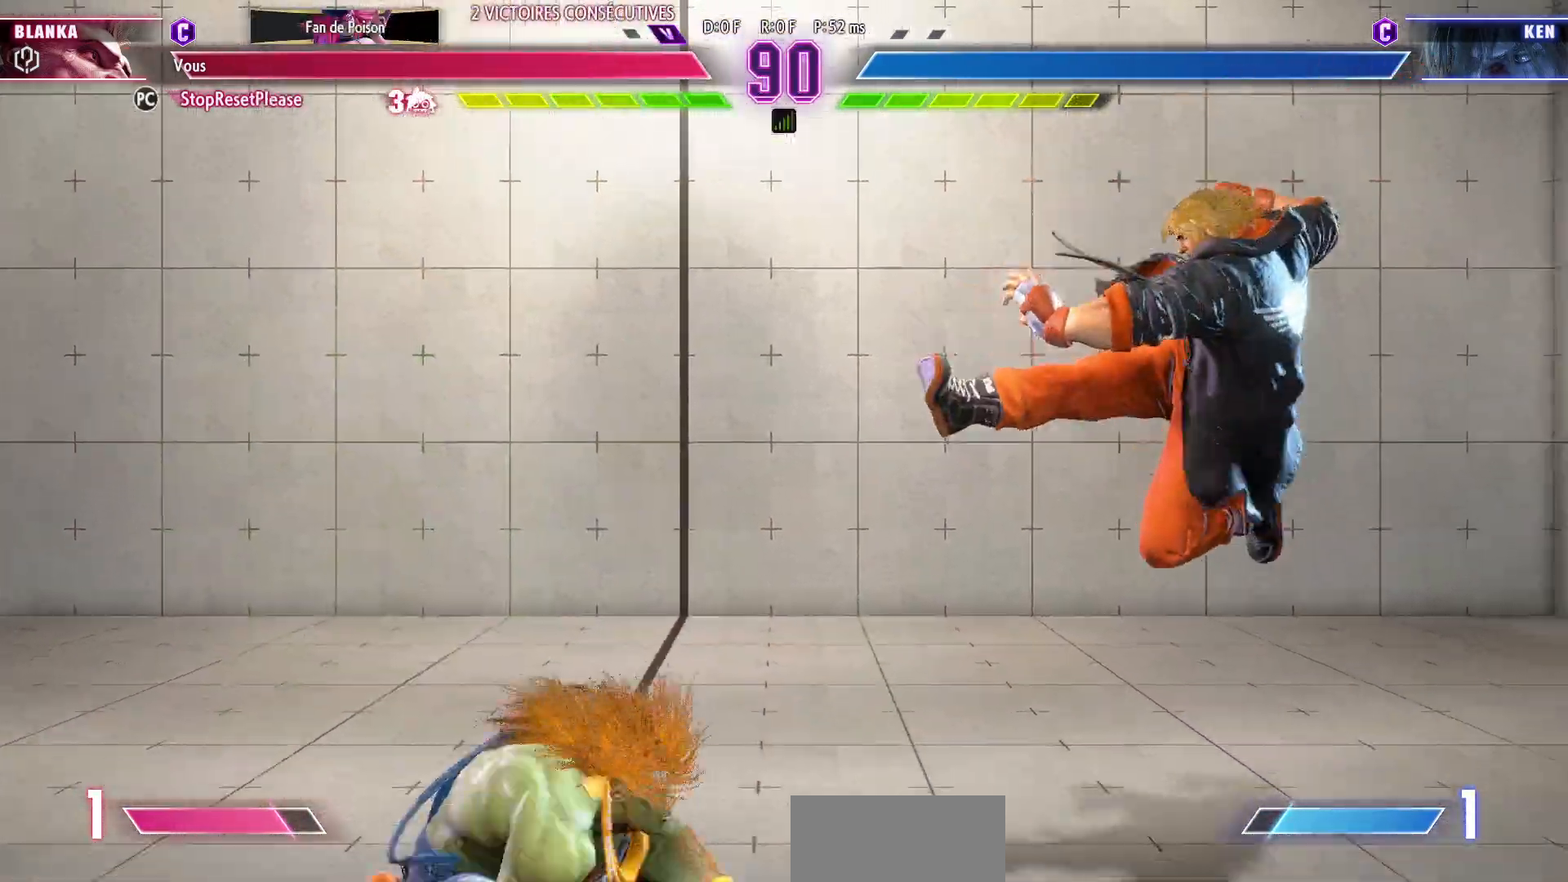
{"dt_ms": 500, "buttons": [], "left_stick": "left", "events": [[83, "SQUARE", "down"], [133, "SQUARE", "up"]]}
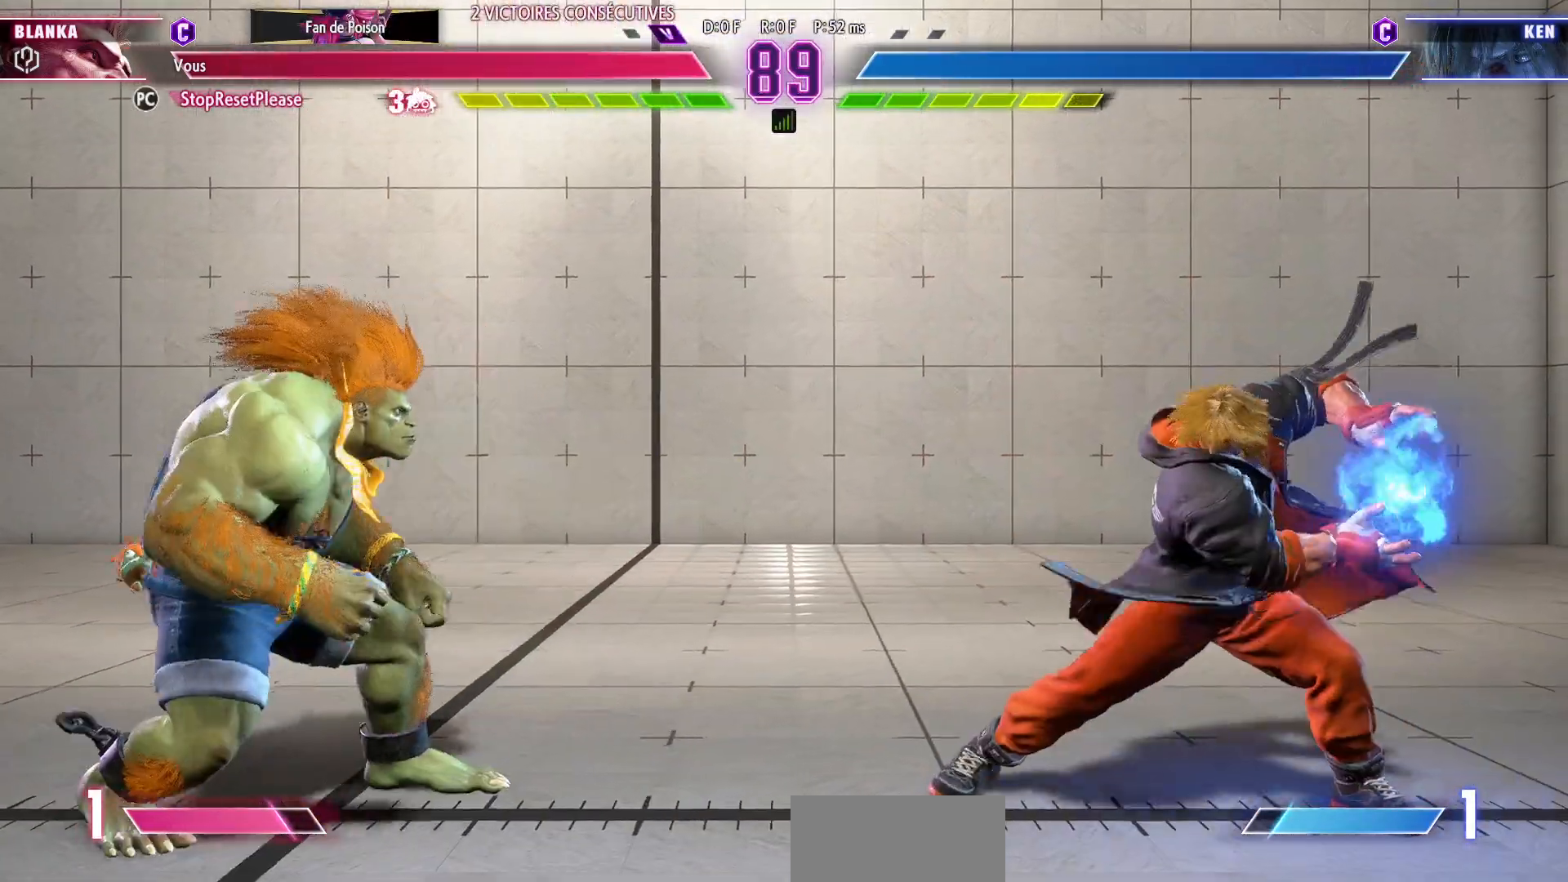
{"dt_ms": 1000, "buttons": [], "left_stick": "down-left"}
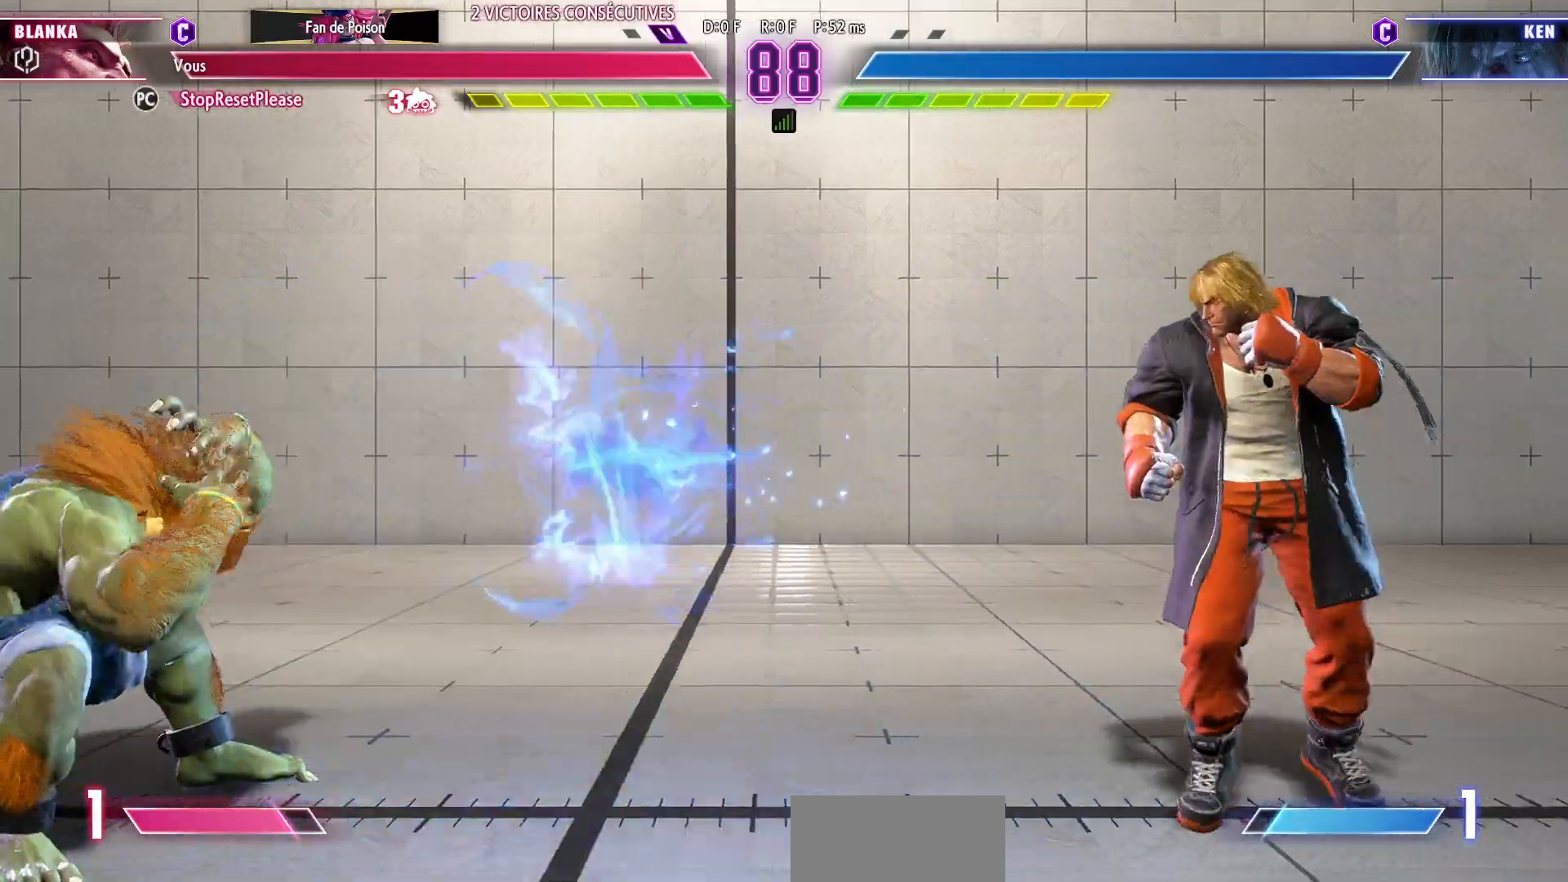
{"dt_ms": 500, "buttons": [], "left_stick": "left", "events": [[67, "left_stick", "left"], [317, "SQUARE", "down"], [367, "SQUARE", "up"]]}
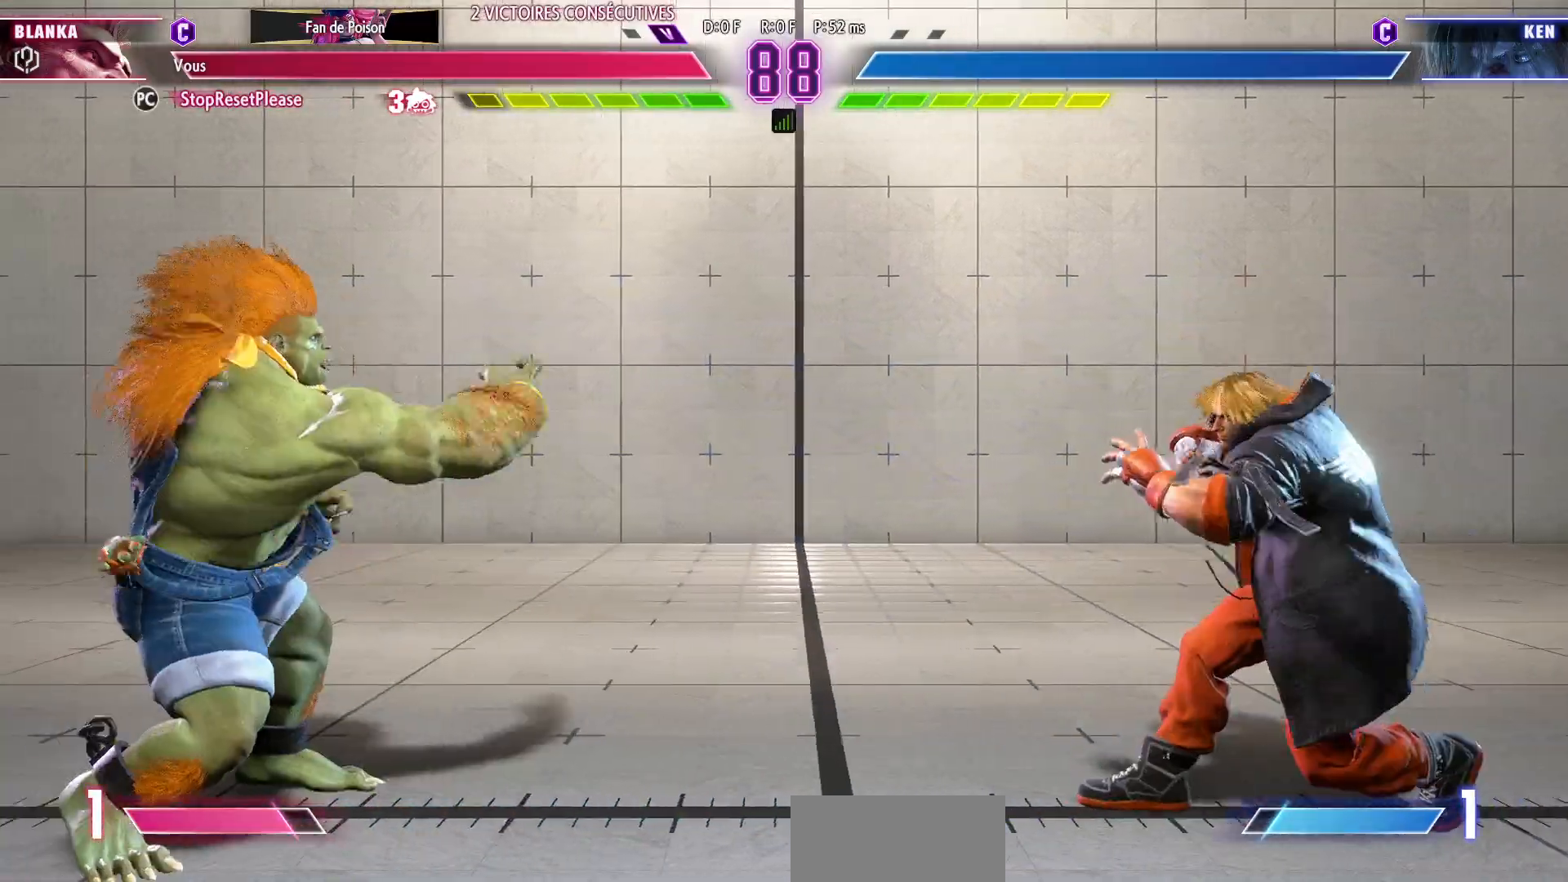
{"dt_ms": 500, "buttons": [], "left_stick": "left", "events": [[400, "CIRCLE", "down"], [400, "TRIANGLE", "down"], [500, "CIRCLE", "up"], [500, "TRIANGLE", "up"]]}
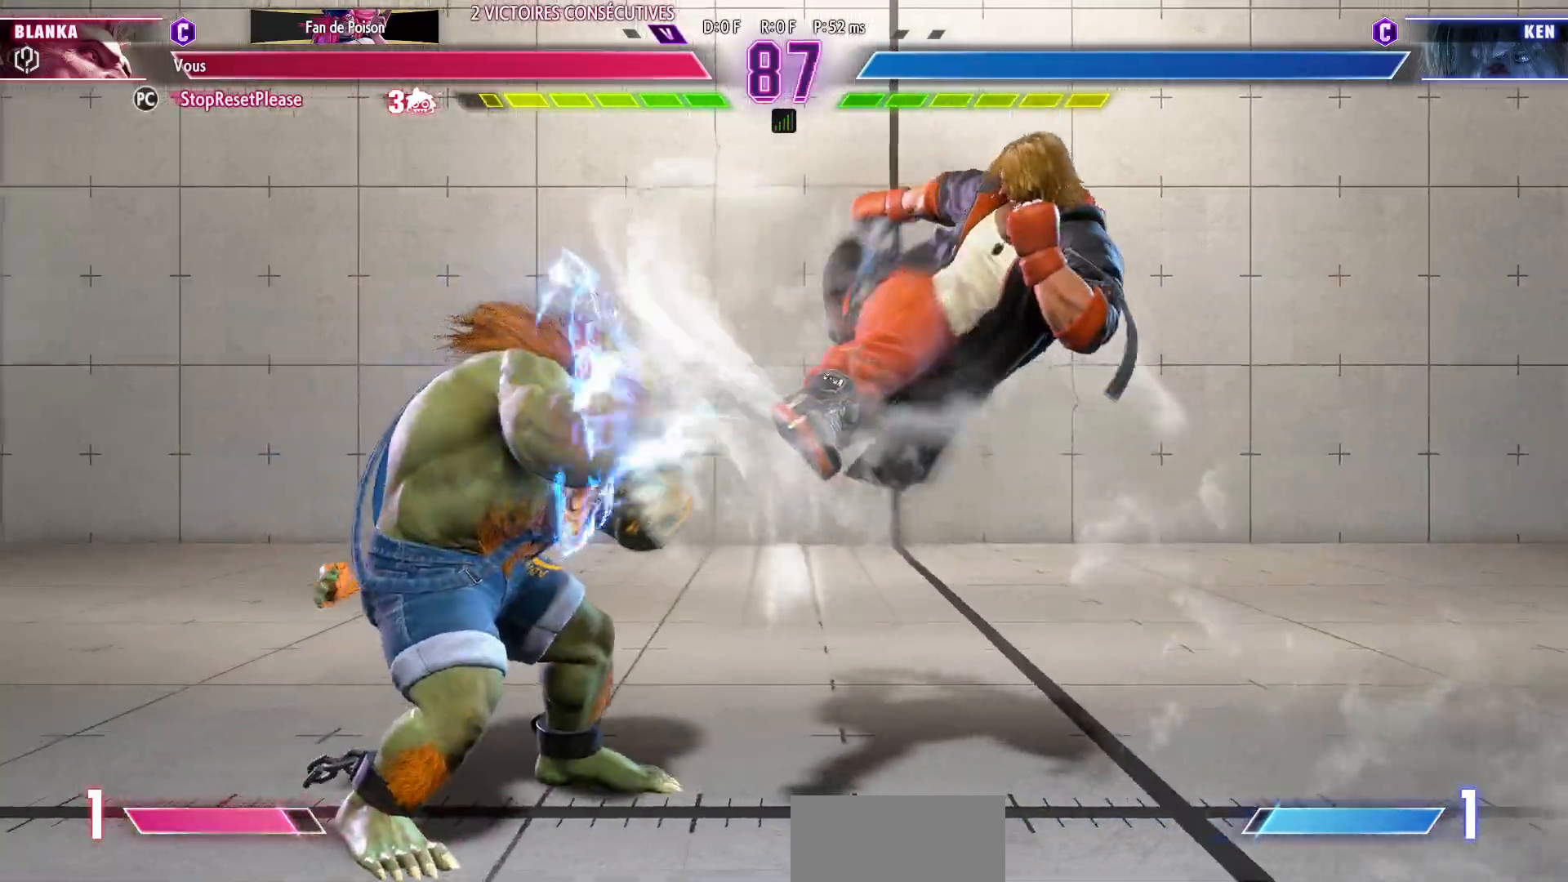
{"dt_ms": 500, "buttons": [], "left_stick": "down-left", "events": [[217, "left_stick", "down-left"]]}
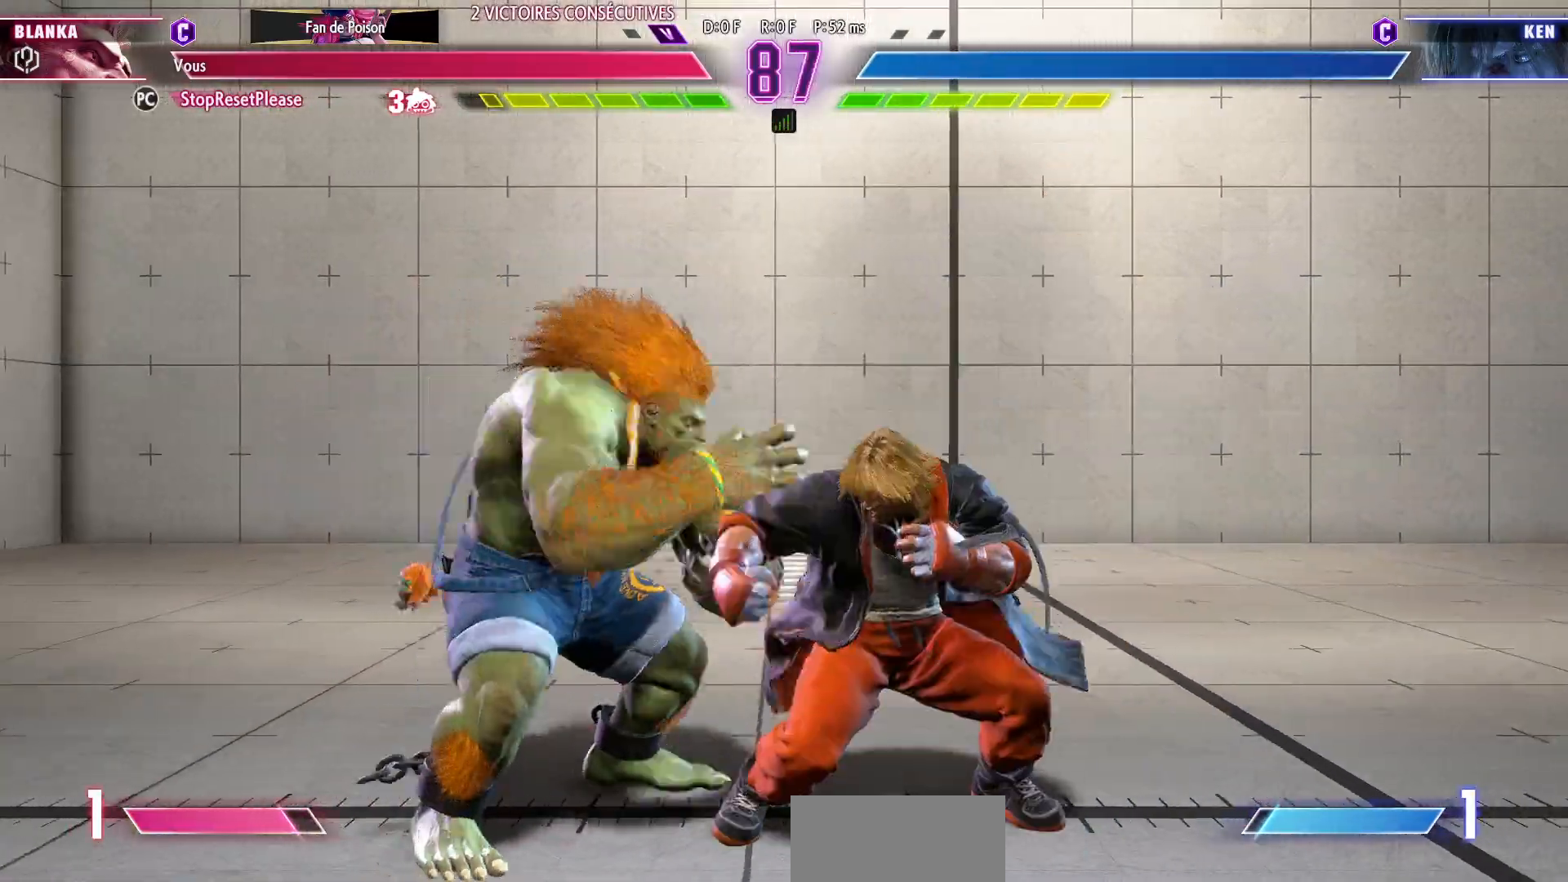
{"dt_ms": 500, "buttons": [], "left_stick": "down-left"}
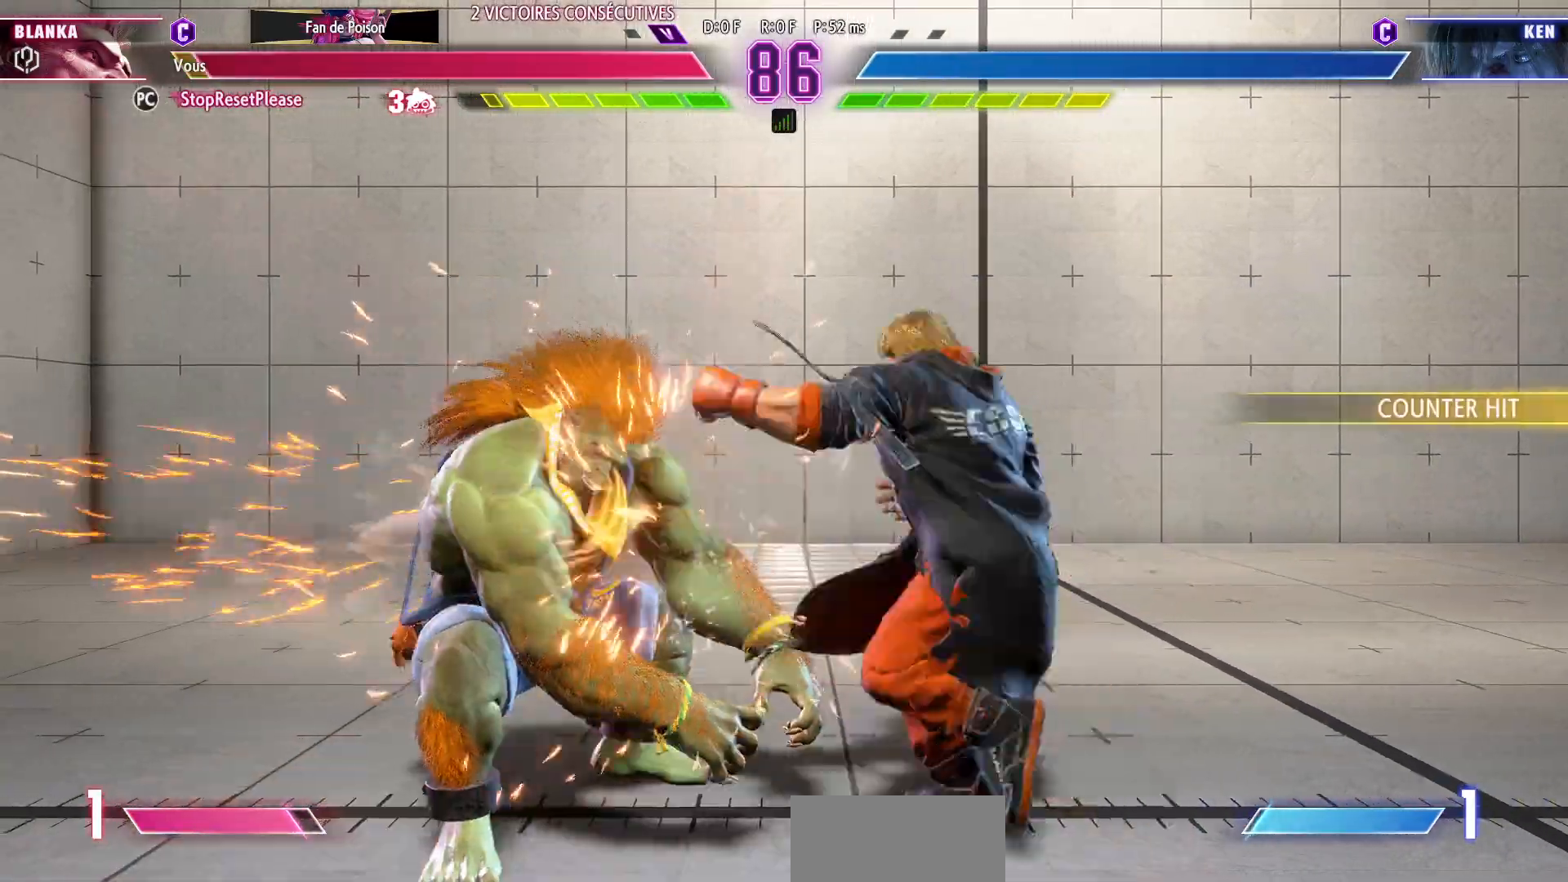
{"dt_ms": 500, "buttons": [], "left_stick": "down-left", "events": [[217, "SQUARE", "down"], [300, "SQUARE", "up"]]}
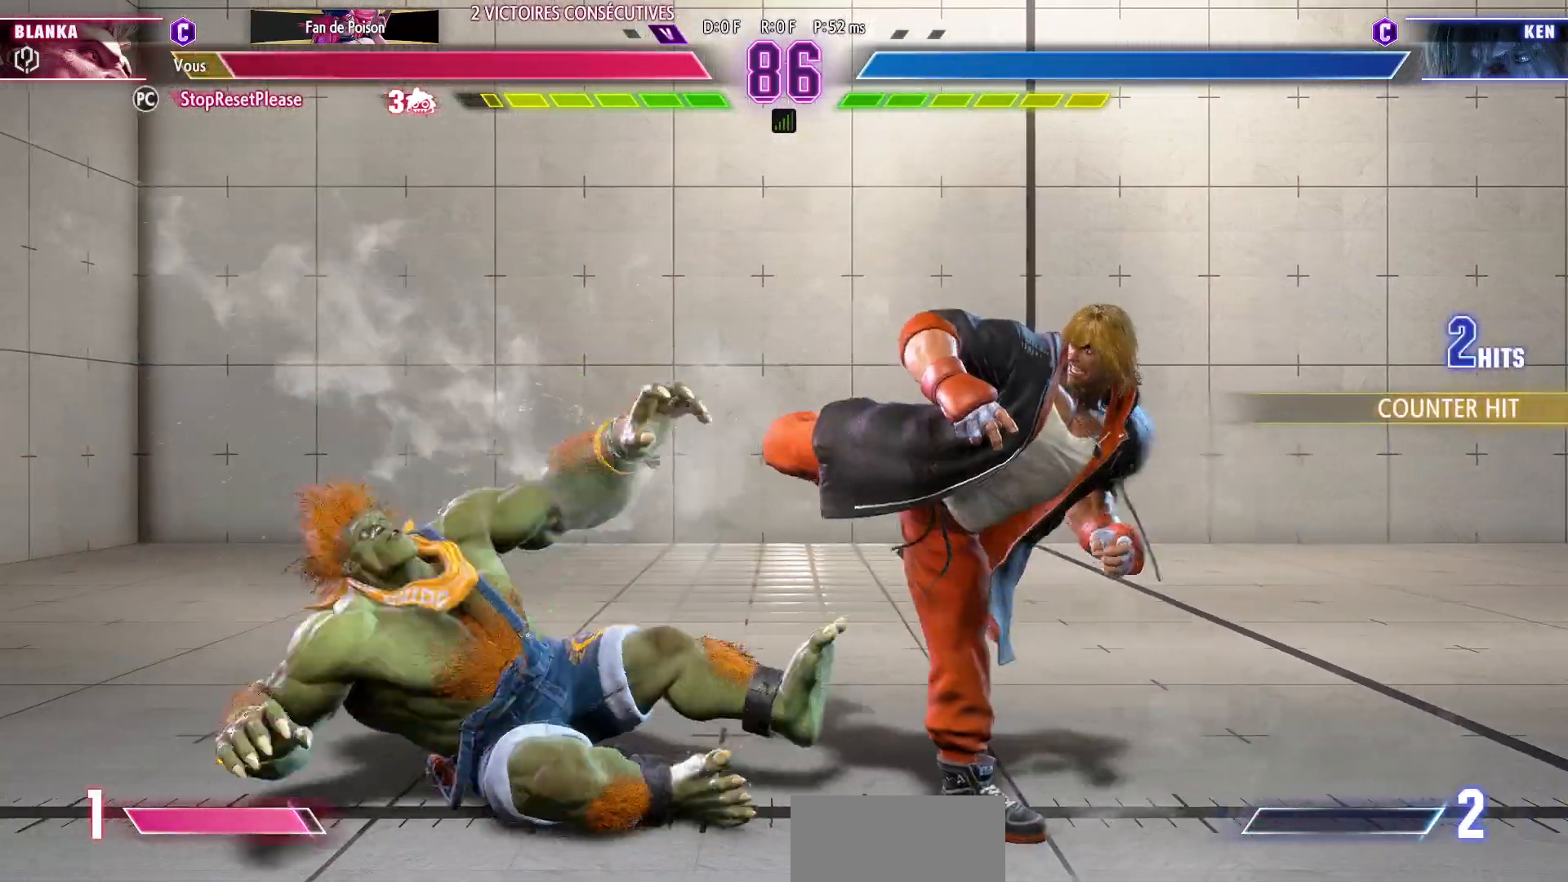
{"dt_ms": 500, "buttons": [], "left_stick": "down-left", "events": []}
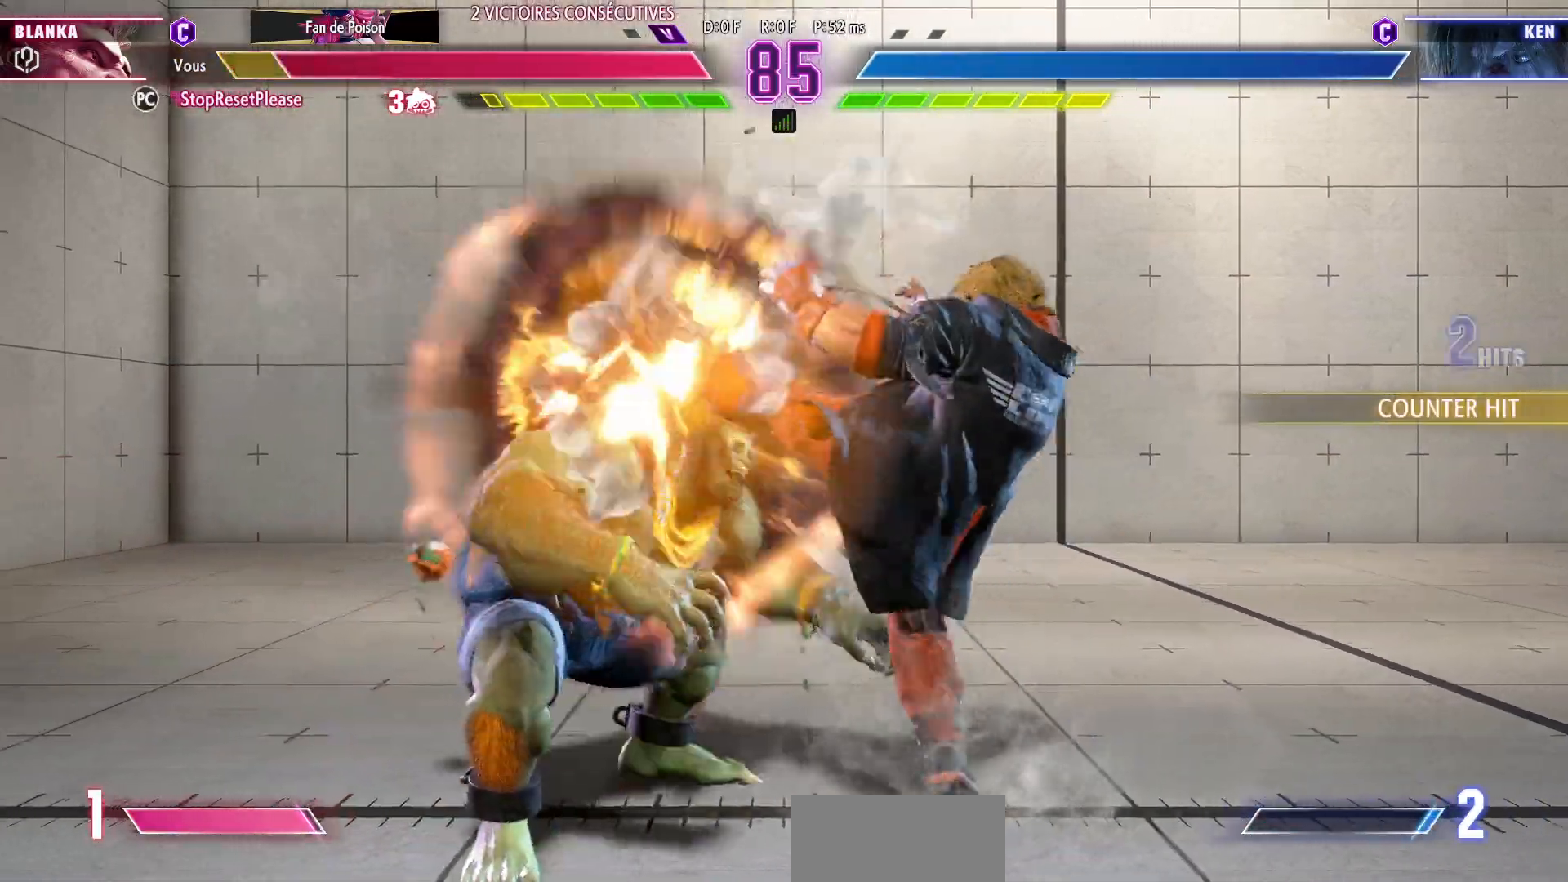
{"dt_ms": 500, "buttons": [], "left_stick": "down-left", "events": [[67, "CROSS", "down"], [200, "CROSS", "up"]]}
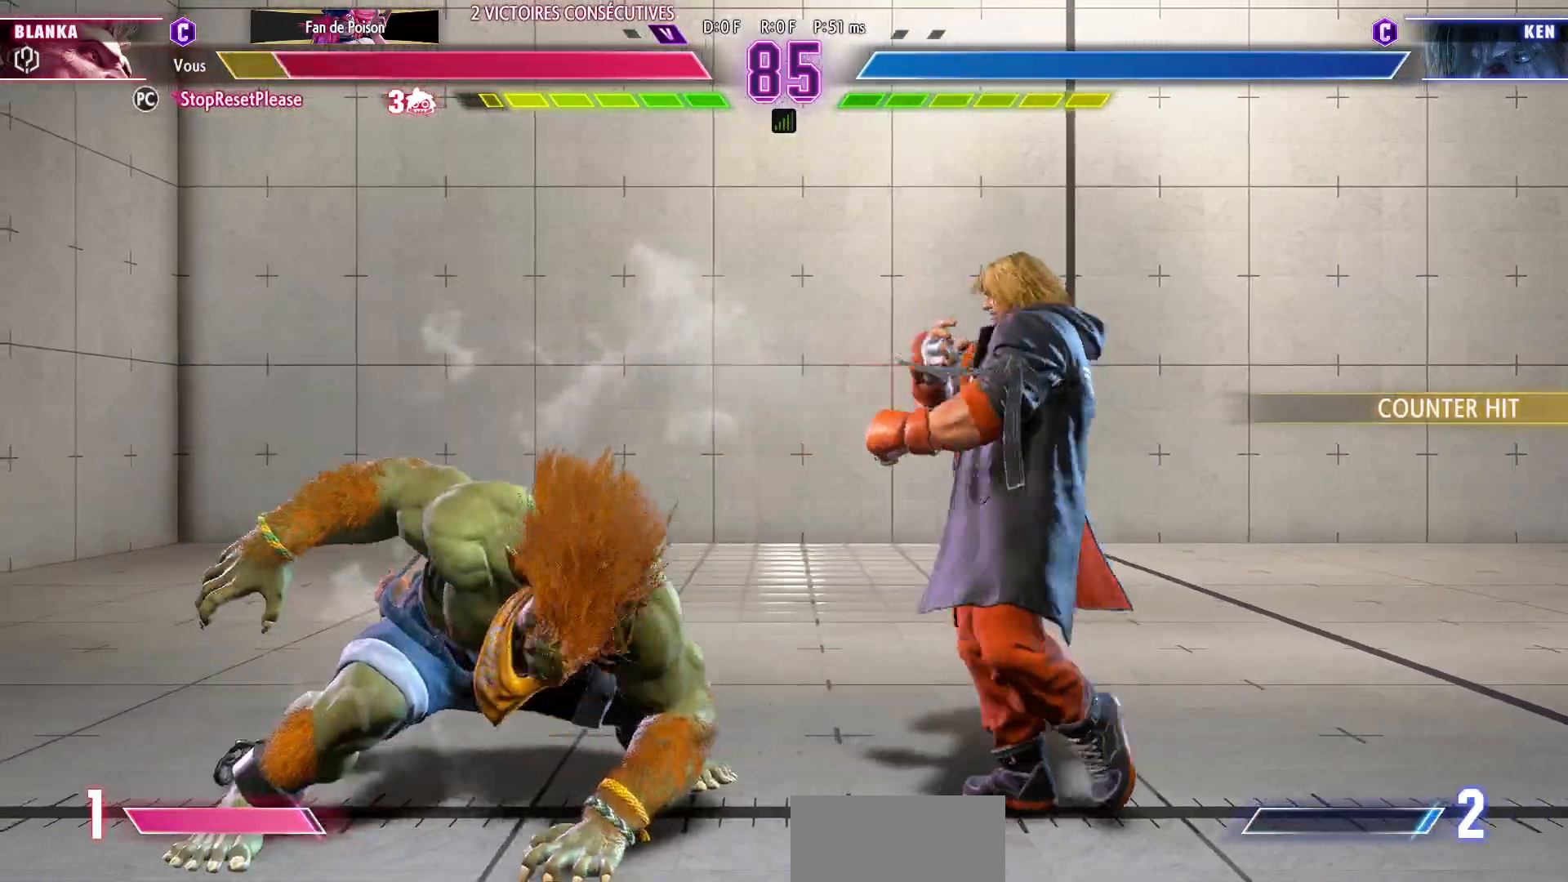
{"dt_ms": 500, "buttons": [], "left_stick": "down-left"}
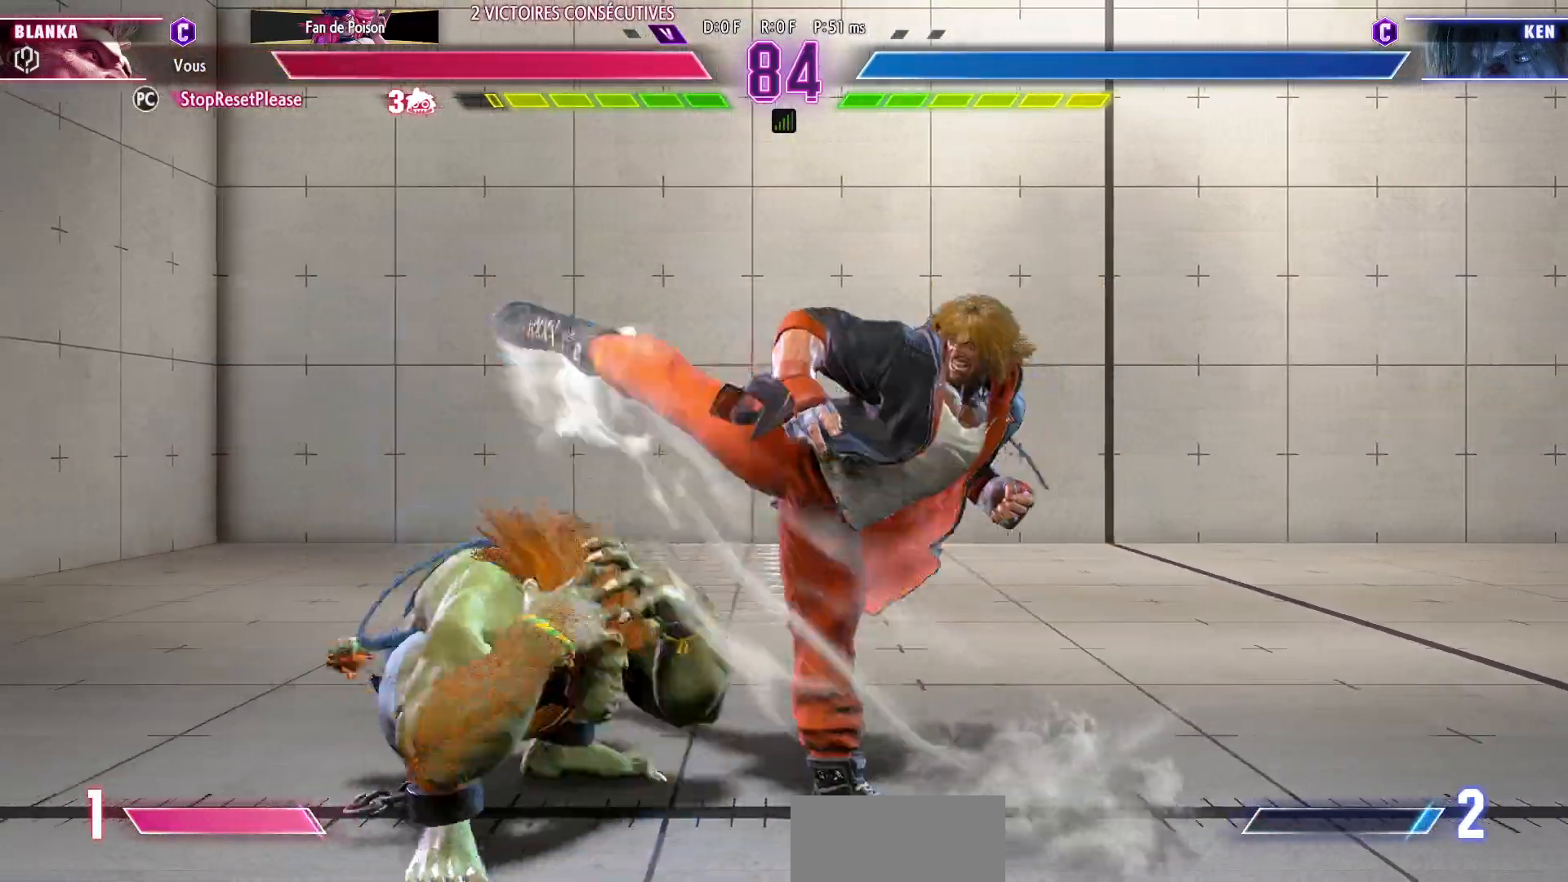
{"dt_ms": 500, "buttons": ["CROSS"], "left_stick": "left"}
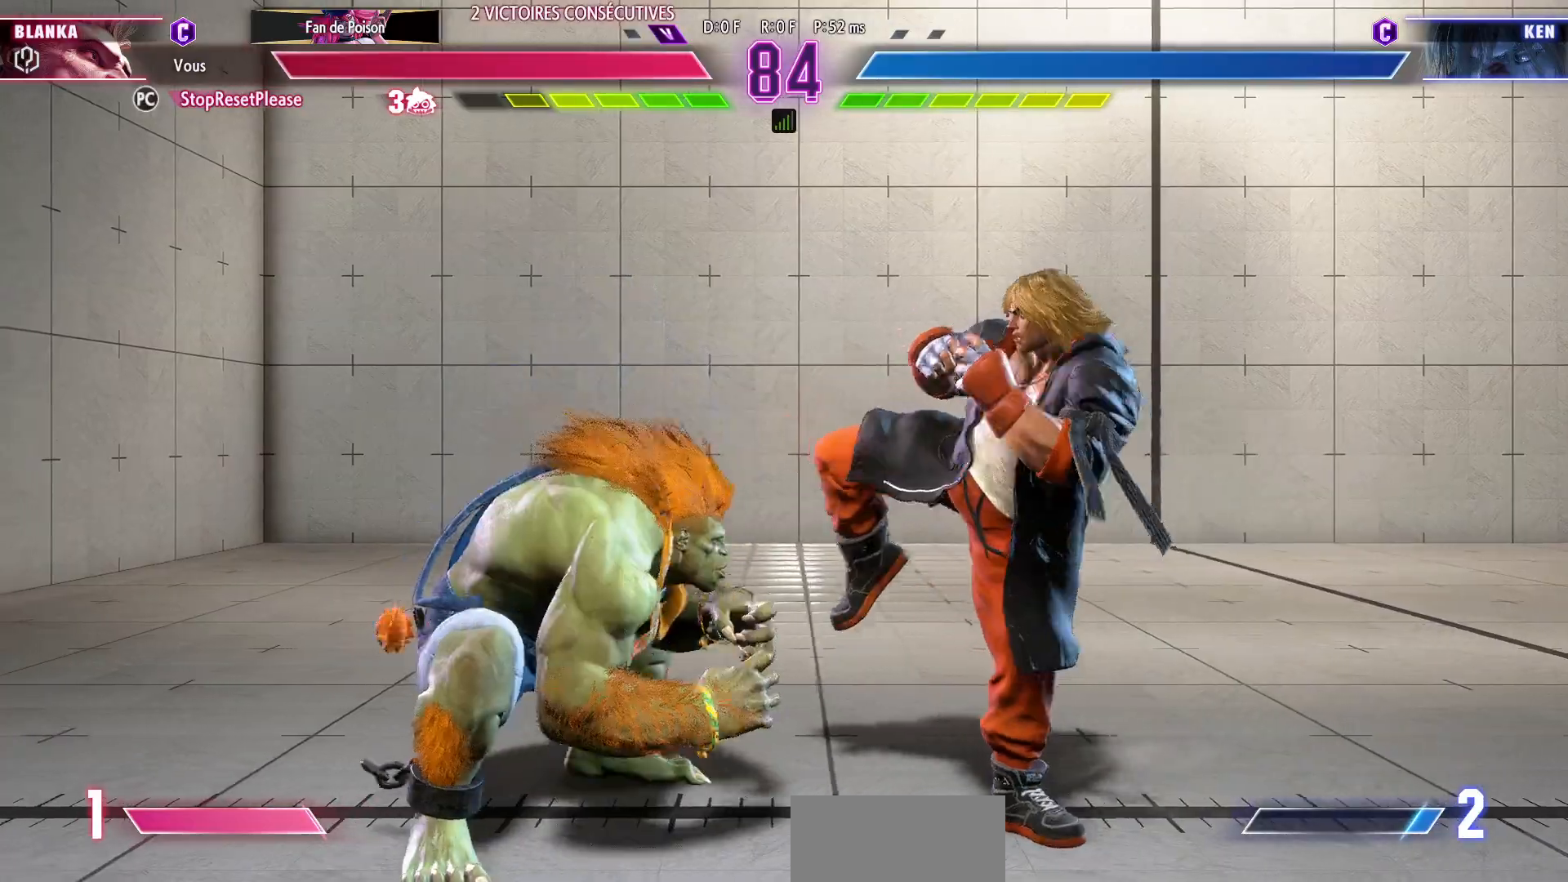
{"dt_ms": 500, "buttons": [], "left_stick": "center", "events": [[33, "CROSS", "up"], [233, "left_stick", "down-left"], [500, "left_stick", "center"]]}
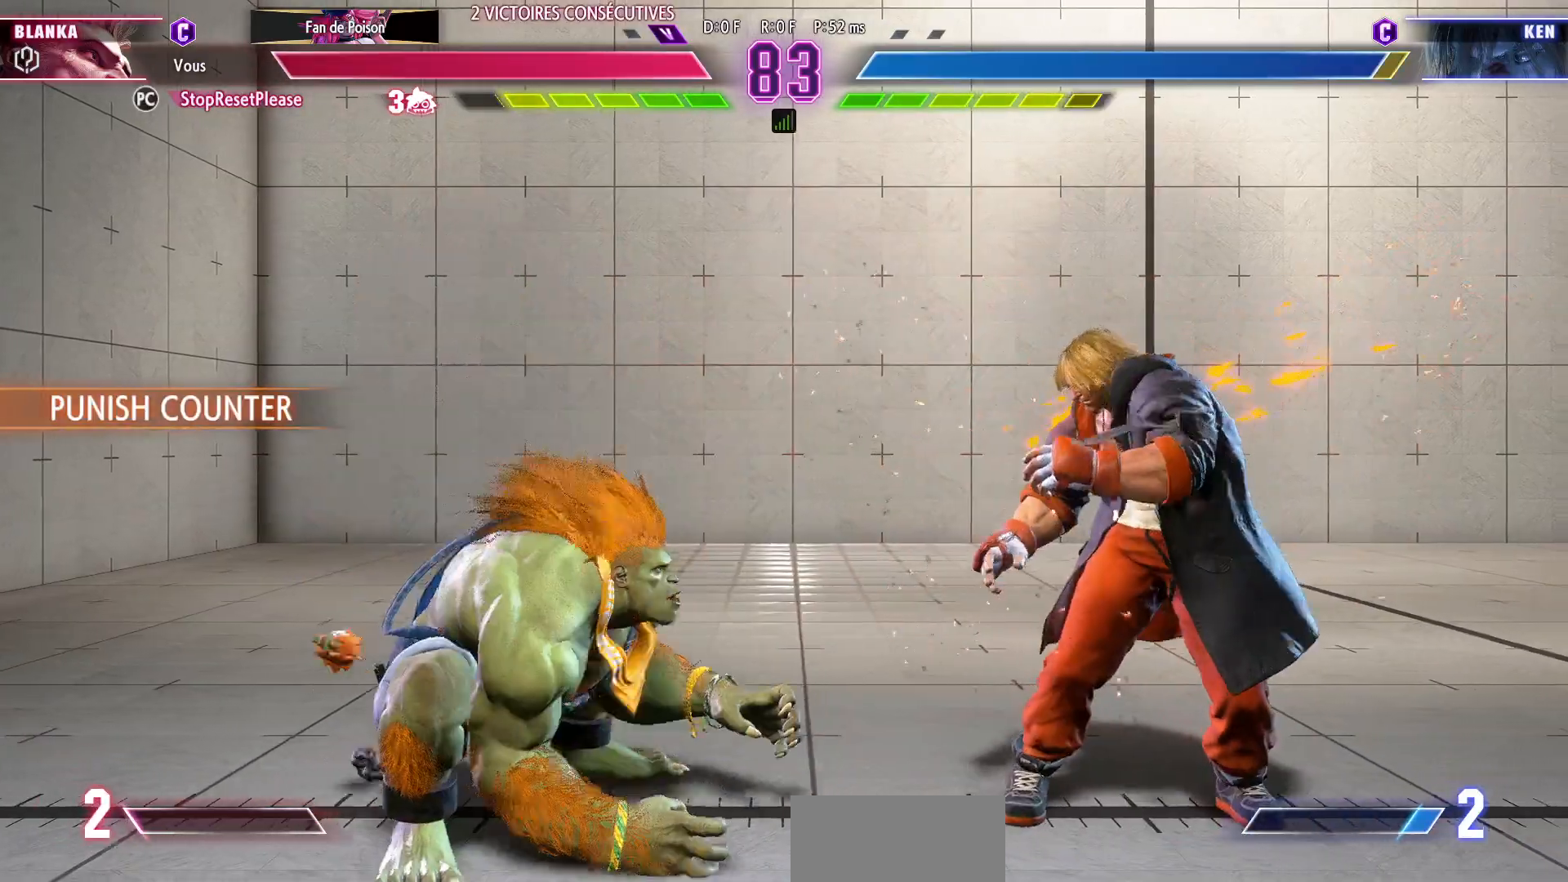
{"dt_ms": 500, "buttons": [], "left_stick": "right", "events": [[33, "left_stick", "right"], [200, "left_stick", "down-left"], [250, "CIRCLE", "down"], [300, "left_stick", "center"], [317, "CIRCLE", "up"], [350, "left_stick", "right"]]}
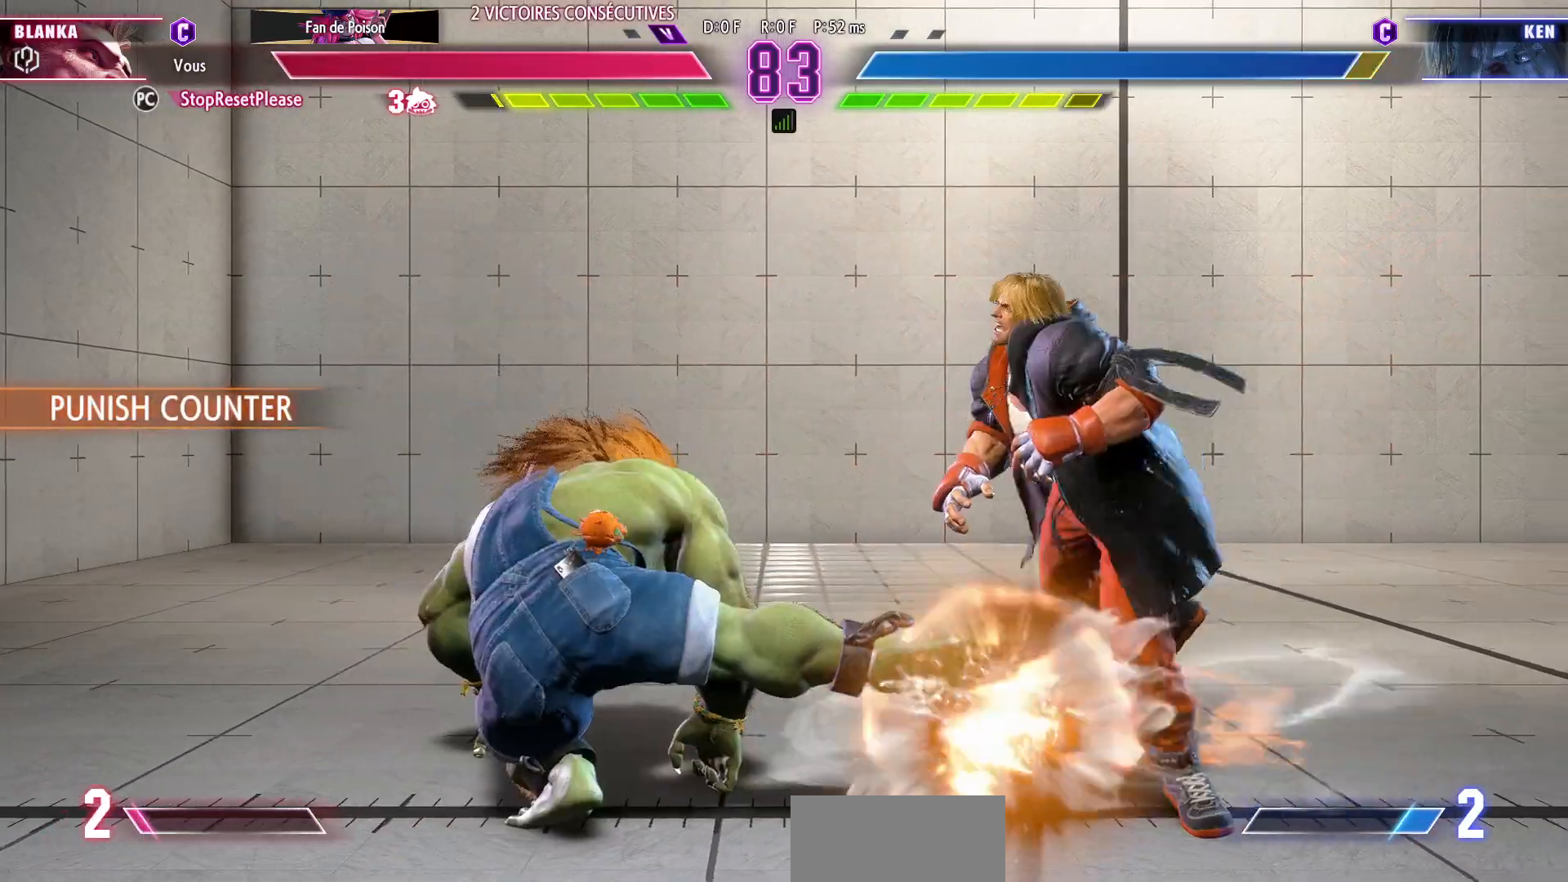
{"dt_ms": 500, "buttons": [], "left_stick": "left", "events": [[50, "left_stick", "center"], [167, "left_stick", "down-left"], [267, "left_stick", "left"], [367, "left_stick", "center"], [483, "left_stick", "left"]]}
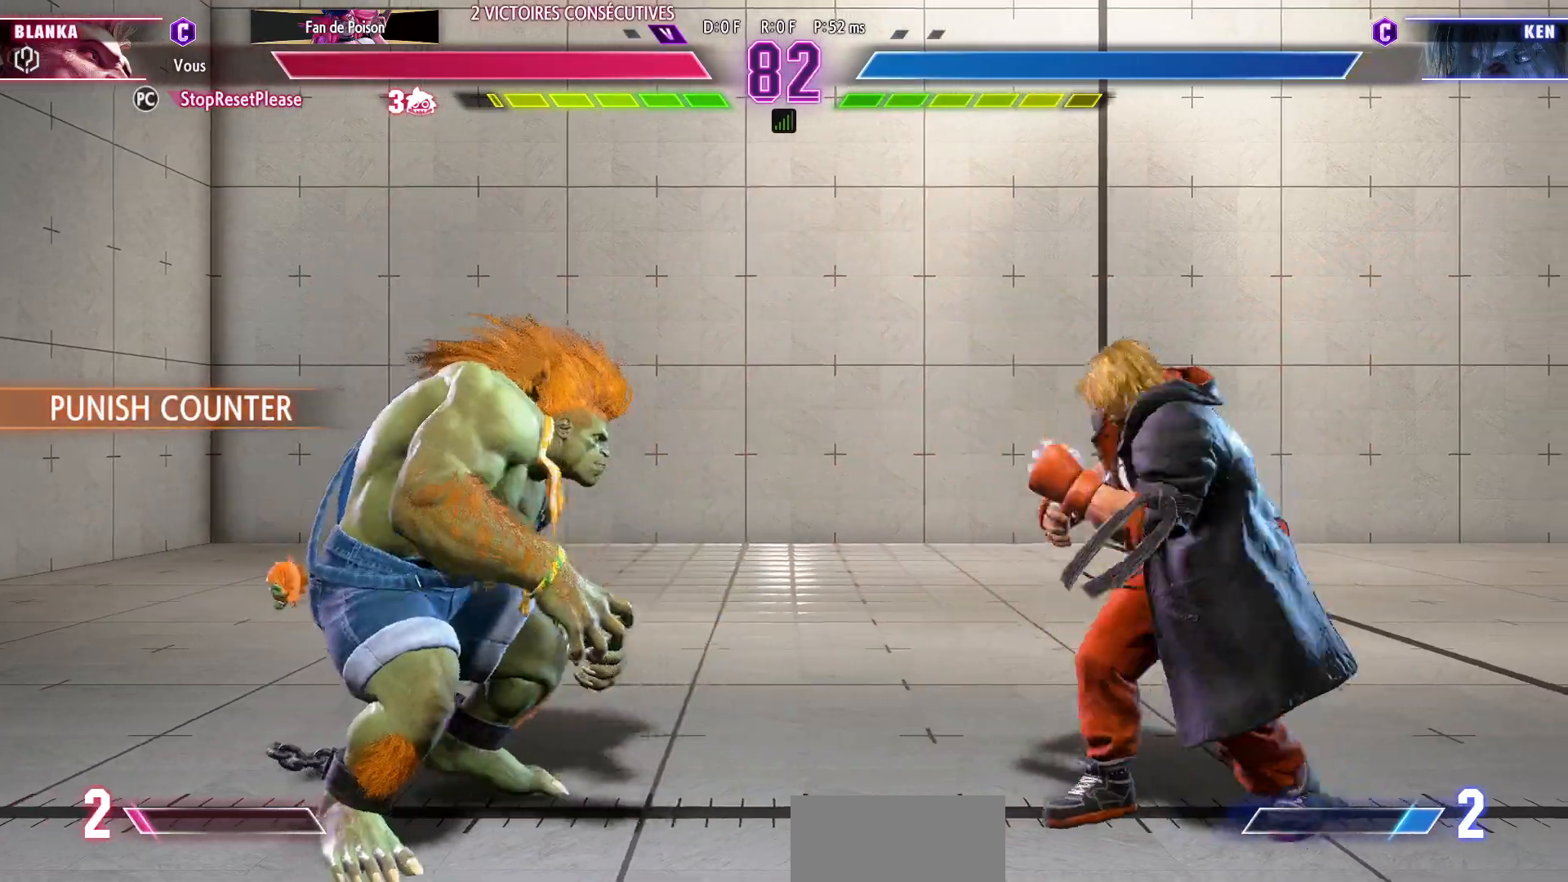
{"dt_ms": 500, "buttons": [], "left_stick": "up-right", "events": [[433, "left_stick", "up-right"]]}
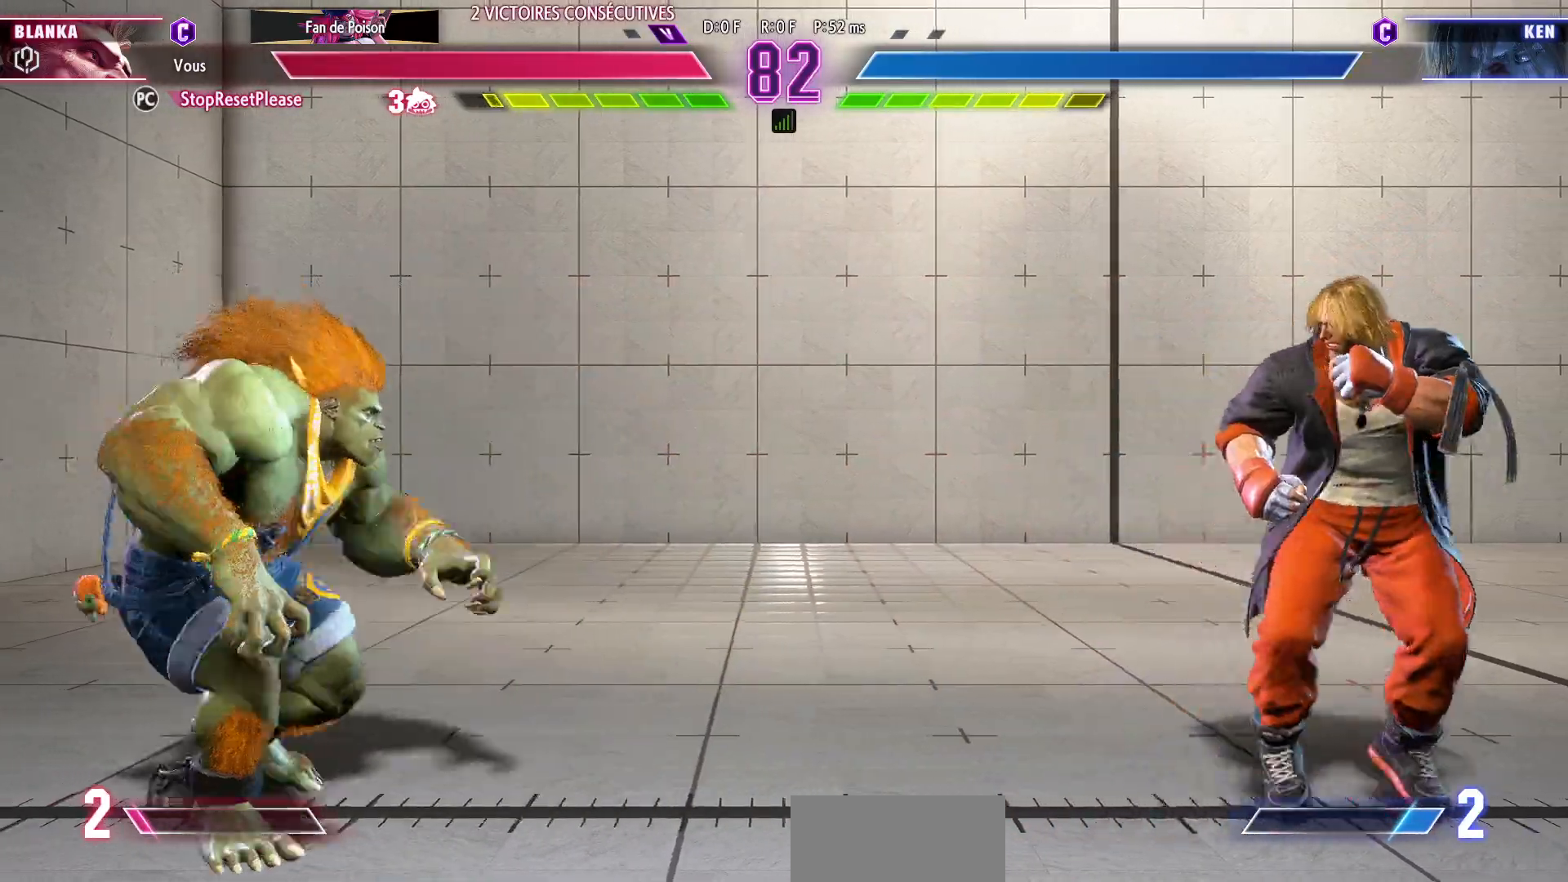
{"dt_ms": 500, "buttons": ["R2"], "left_stick": "left", "events": [[117, "left_stick", "center"], [267, "left_stick", "left"], [367, "R2", "down"]]}
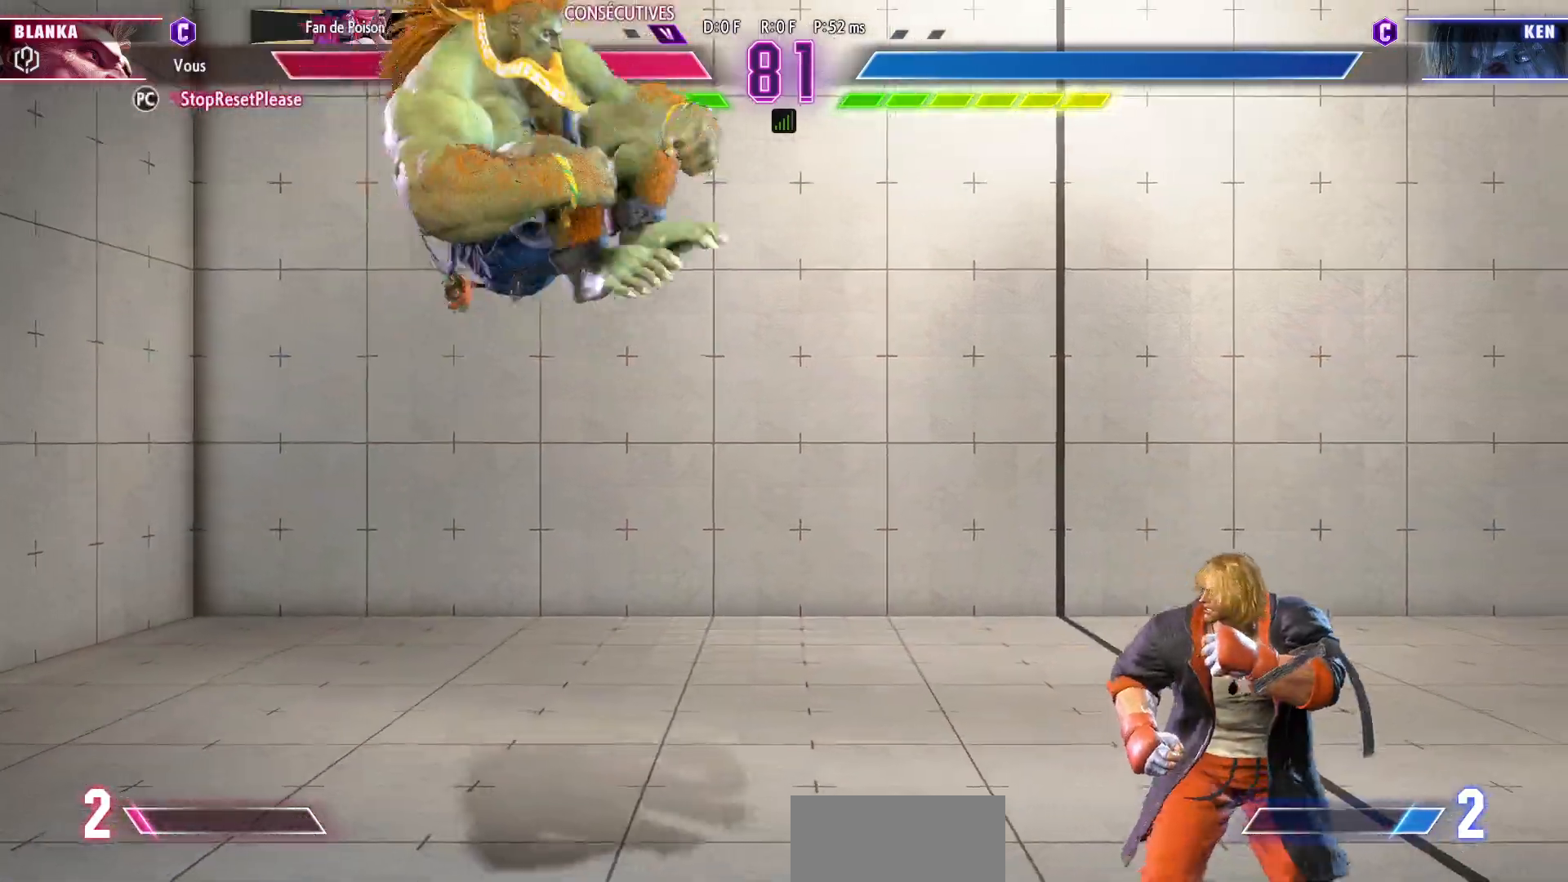
{"dt_ms": 1000, "buttons": [], "left_stick": "left"}
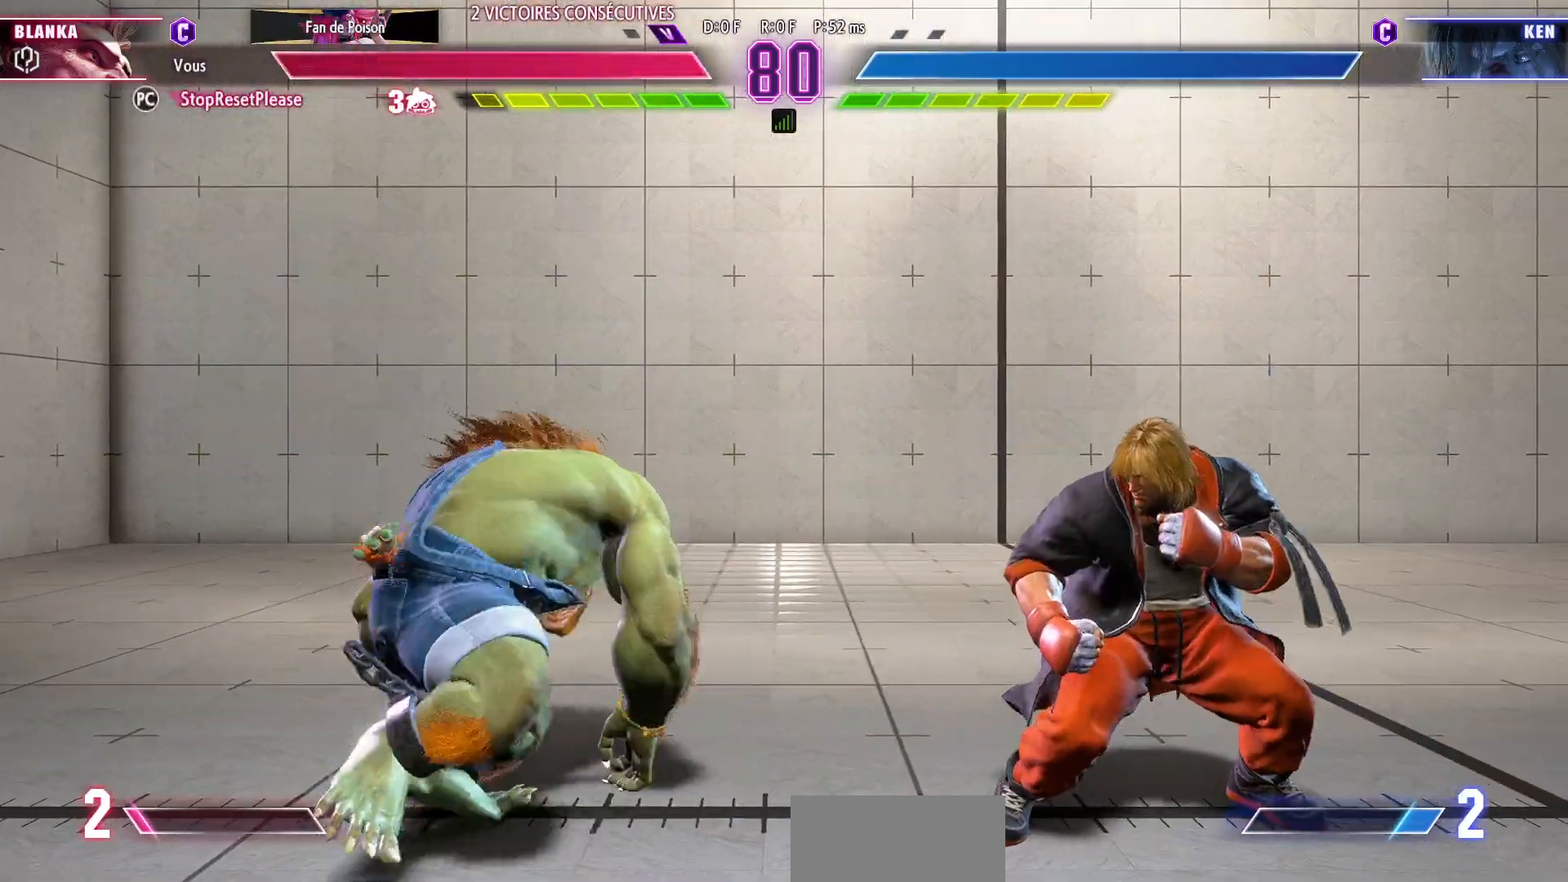
{"dt_ms": 500, "buttons": [], "left_stick": "left", "events": []}